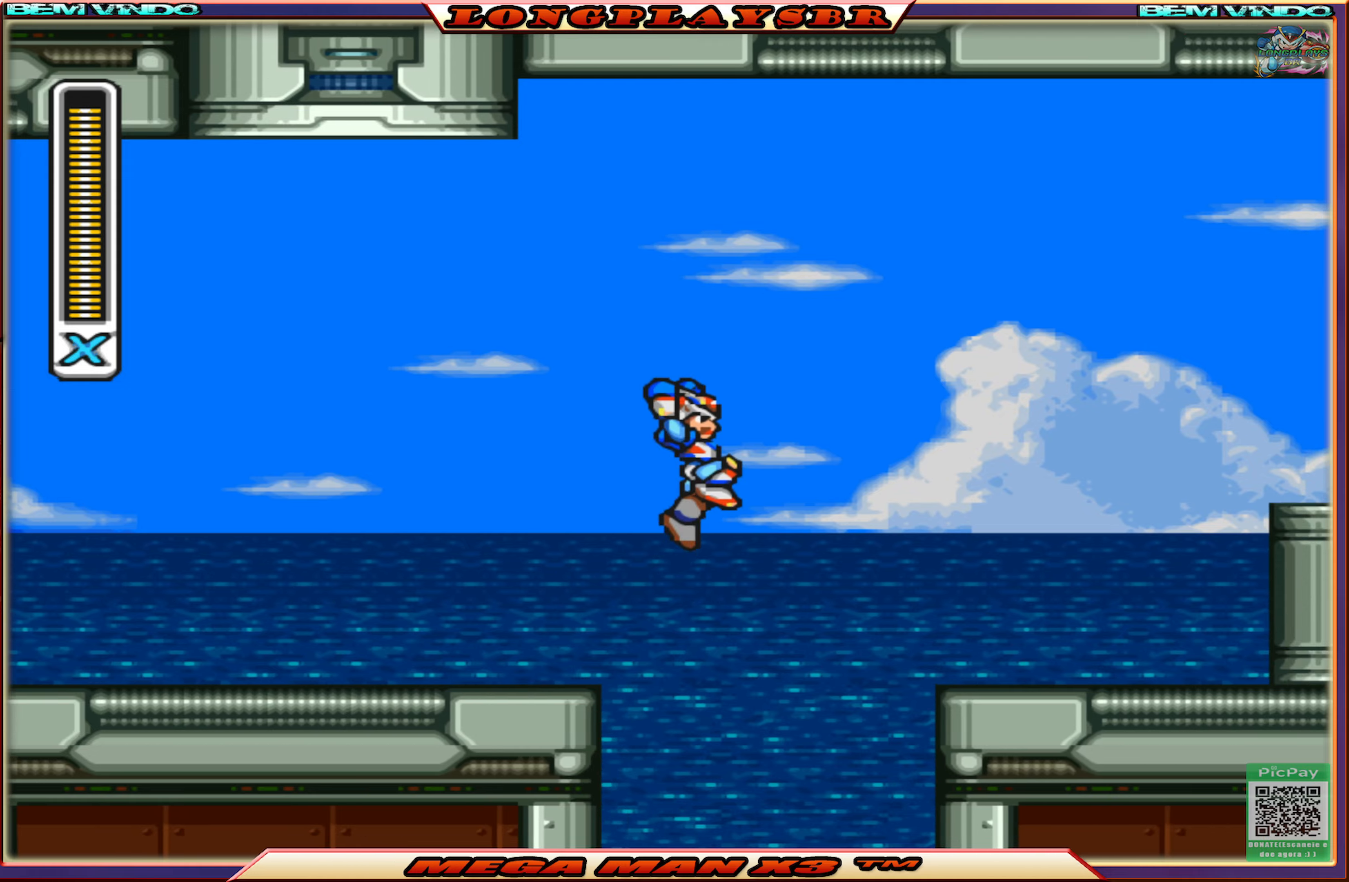
Gameplay with a controller (PlayStation layout); each line is a JSON object with the inputs held at the frame after it. "events" lists button and stick changes between this image and that frame as [ms after this image, input, new state], when the widget could be followed in between.
{"buttons": ["DPAD_RIGHT"], "left_stick": "center", "right_stick": "center", "events": [[216, "CROSS", "up"], [233, "CIRCLE", "up"]]}
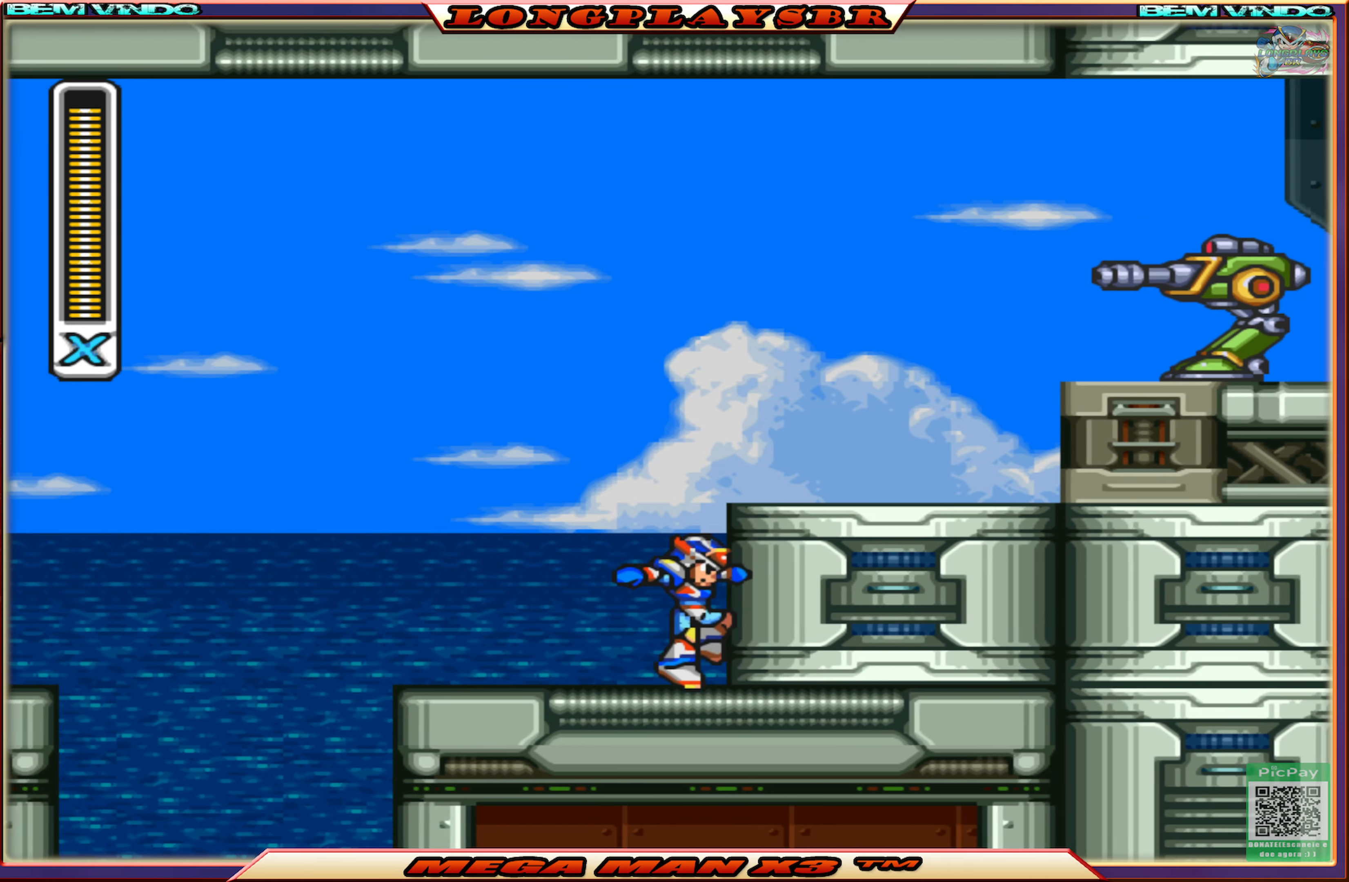
{"buttons": ["CIRCLE", "DPAD_RIGHT"], "left_stick": "center", "right_stick": "center", "events": [[16, "CIRCLE", "down"], [33, "CROSS", "down"], [266, "CIRCLE", "up"], [283, "CROSS", "up"], [483, "CIRCLE", "down"]]}
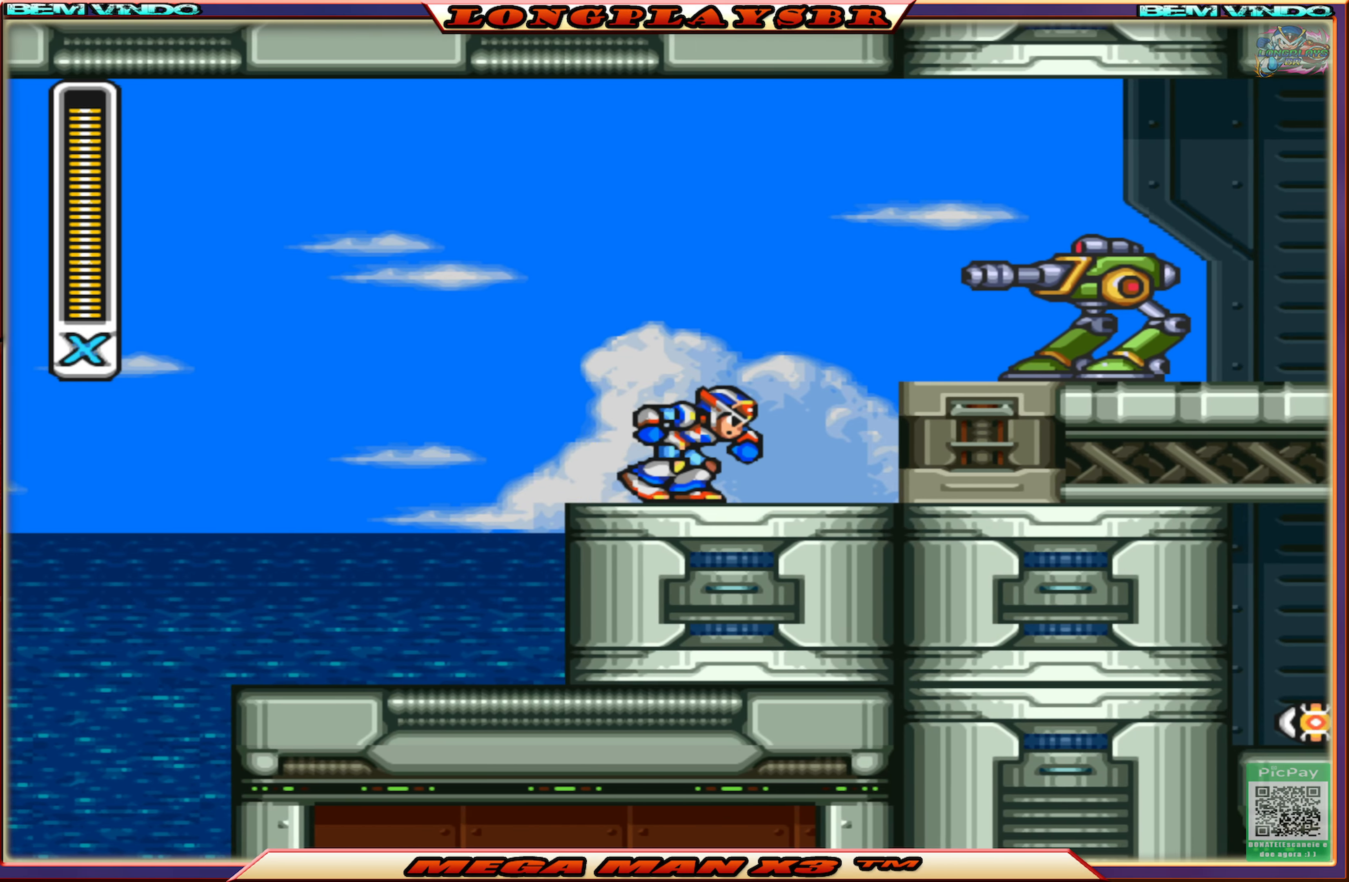
{"buttons": ["CIRCLE", "DPAD_RIGHT"], "left_stick": "center", "right_stick": "center", "events": [[33, "CROSS", "down"], [233, "CIRCLE", "up"], [233, "CROSS", "up"], [250, "DPAD_RIGHT", "up"], [500, "CIRCLE", "down"], [500, "DPAD_RIGHT", "down"]]}
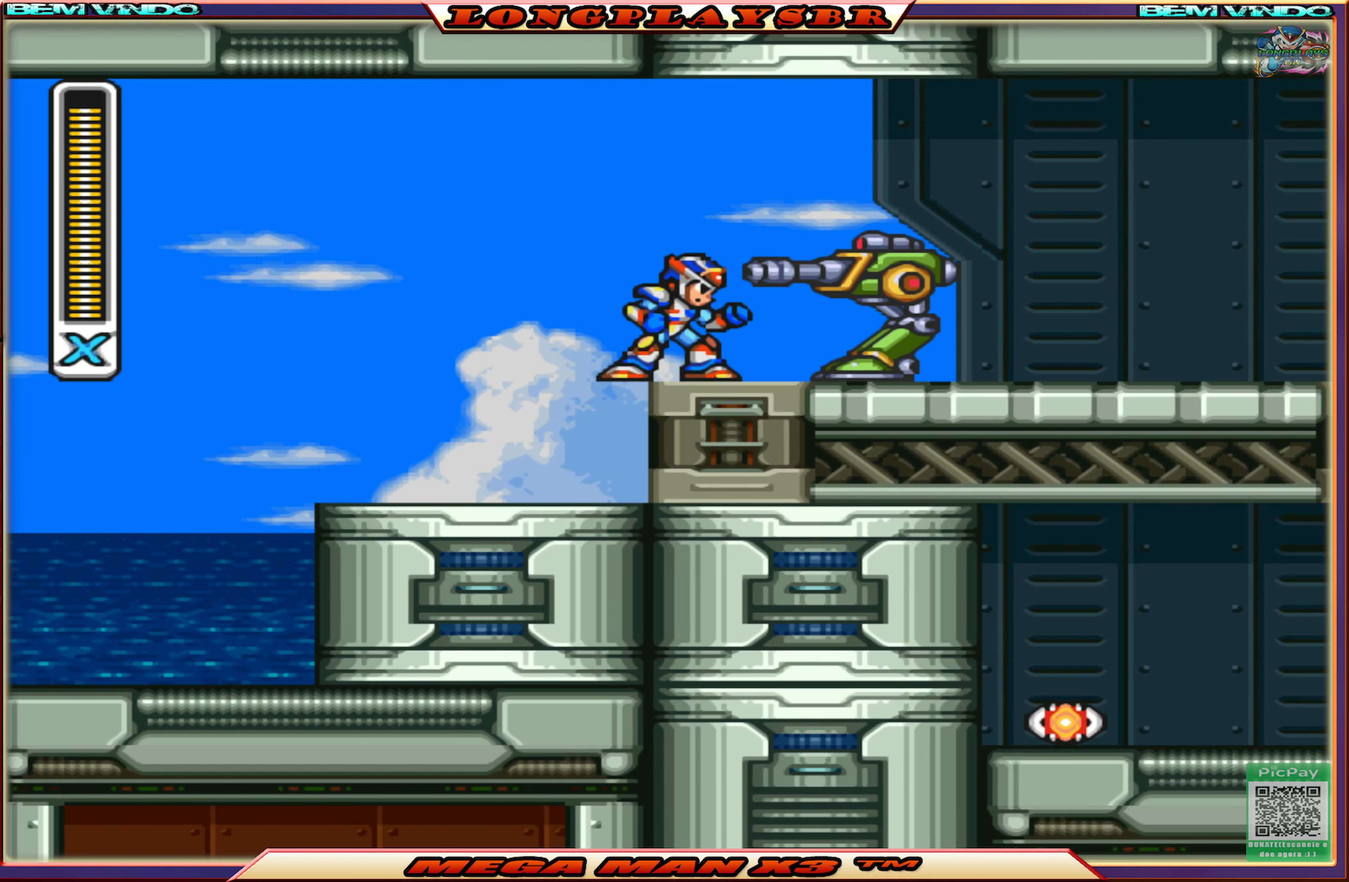
{"buttons": ["DPAD_RIGHT"], "left_stick": "center", "right_stick": "center", "events": [[16, "CROSS", "down"], [400, "CIRCLE", "up"], [400, "CROSS", "up"]]}
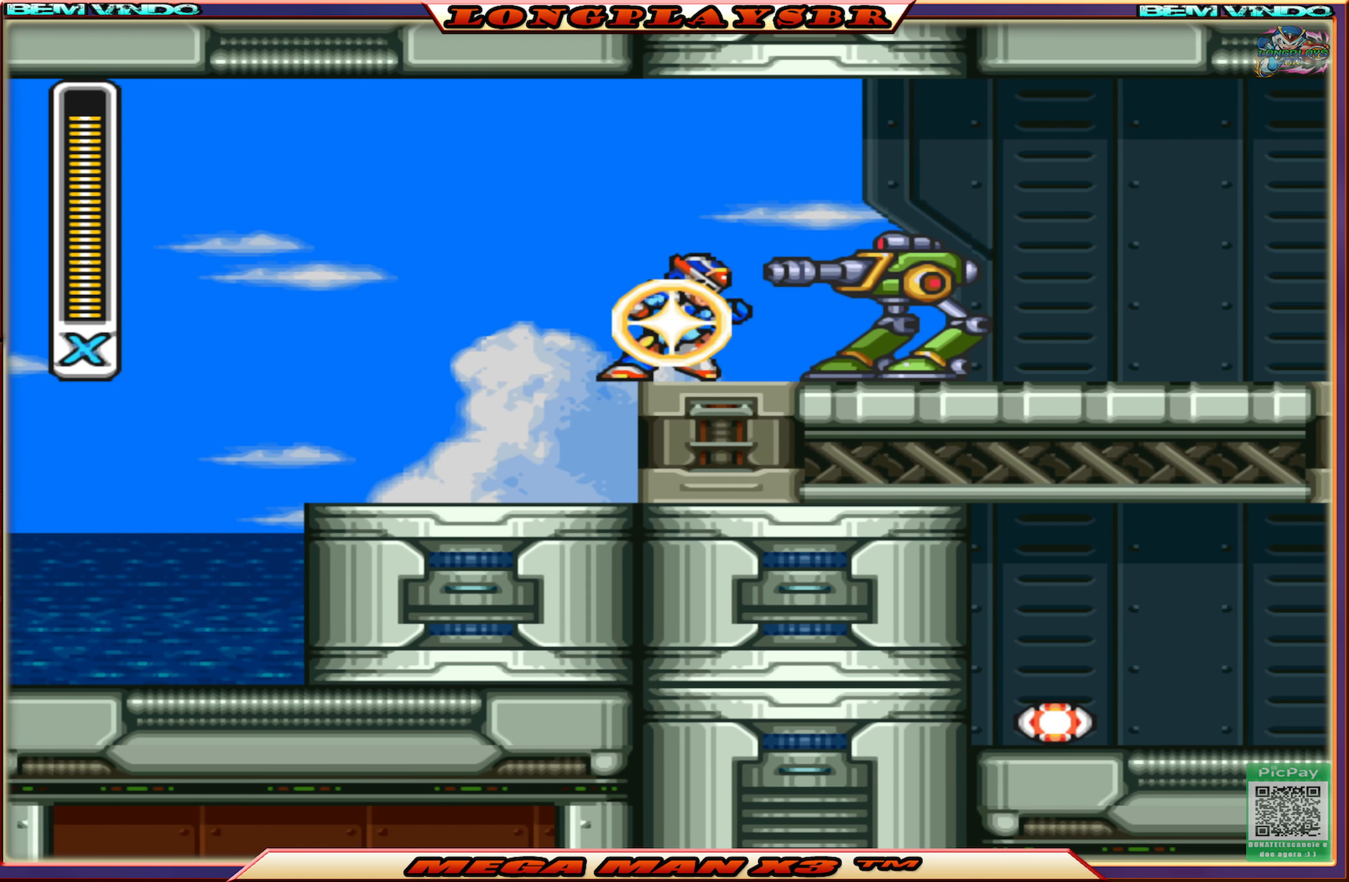
{"buttons": ["DPAD_RIGHT"], "left_stick": "center", "right_stick": "center", "events": [[116, "CIRCLE", "down"], [466, "CIRCLE", "up"]]}
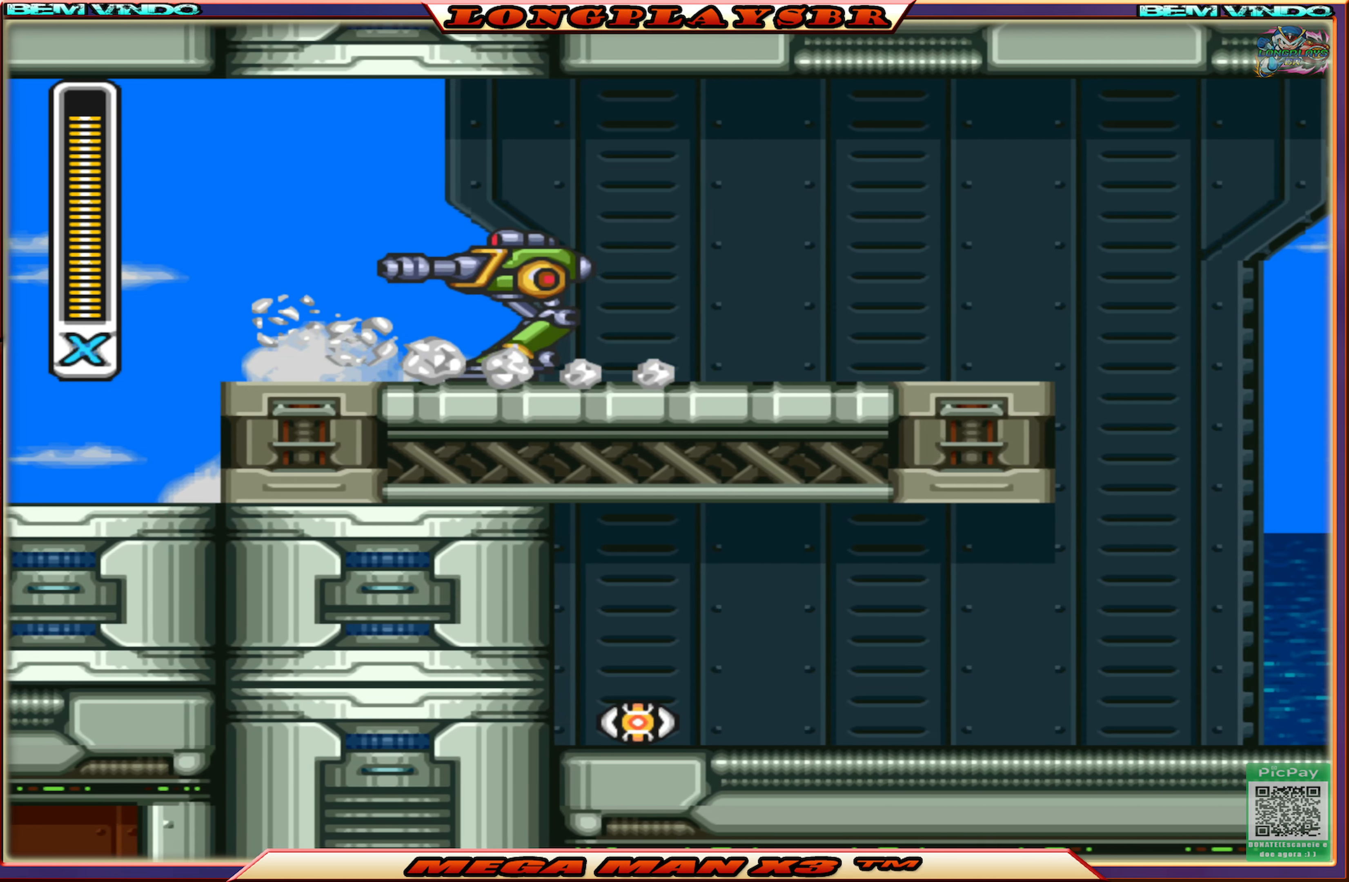
{"buttons": ["DPAD_RIGHT"], "left_stick": "center", "right_stick": "center", "events": [[33, "CIRCLE", "down"], [166, "CROSS", "down"], [350, "CROSS", "up"], [366, "CIRCLE", "up"]]}
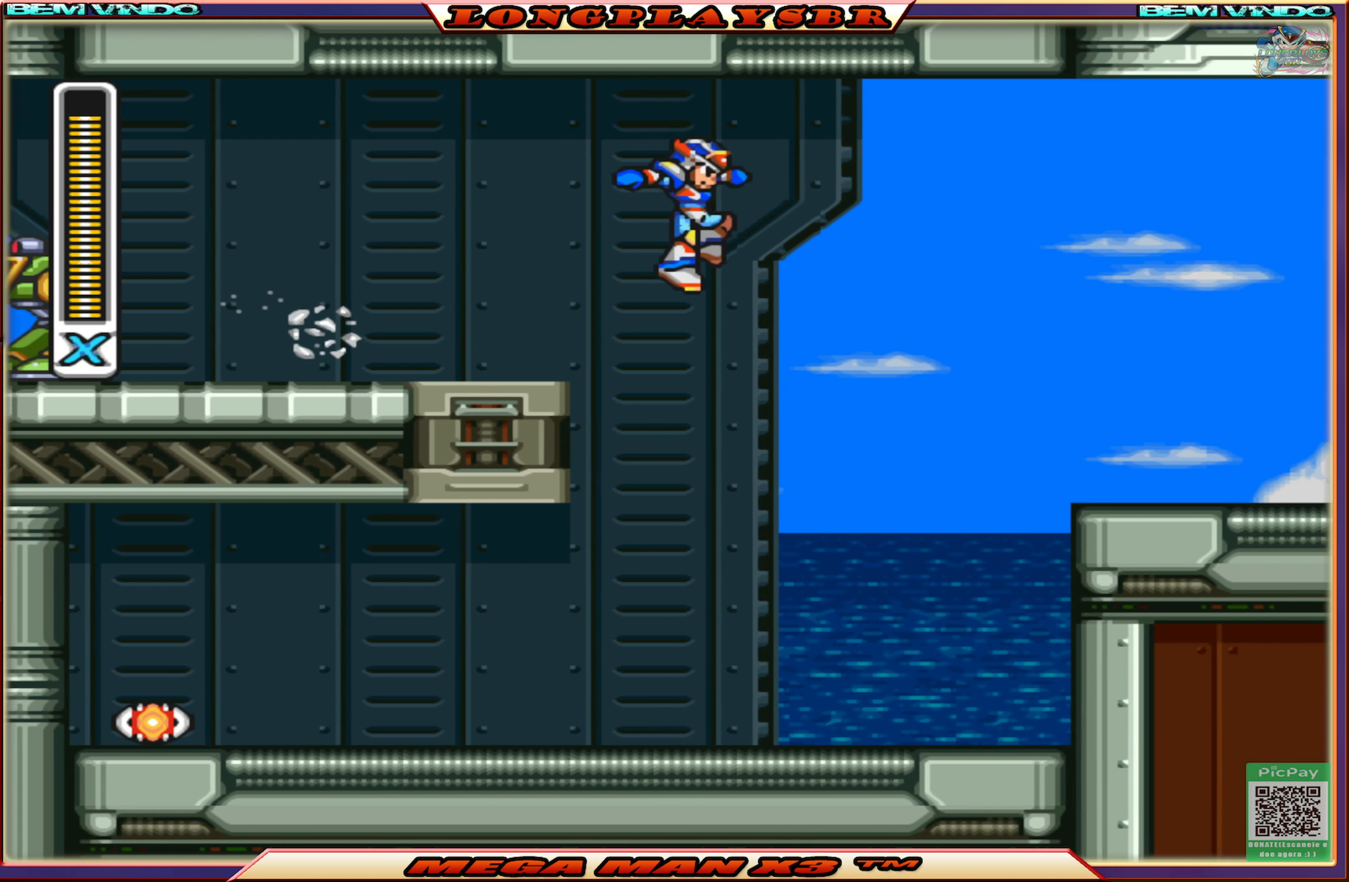
{"buttons": ["DPAD_LEFT"], "left_stick": "center", "right_stick": "center", "events": [[50, "DPAD_RIGHT", "up"], [300, "DPAD_LEFT", "down"]]}
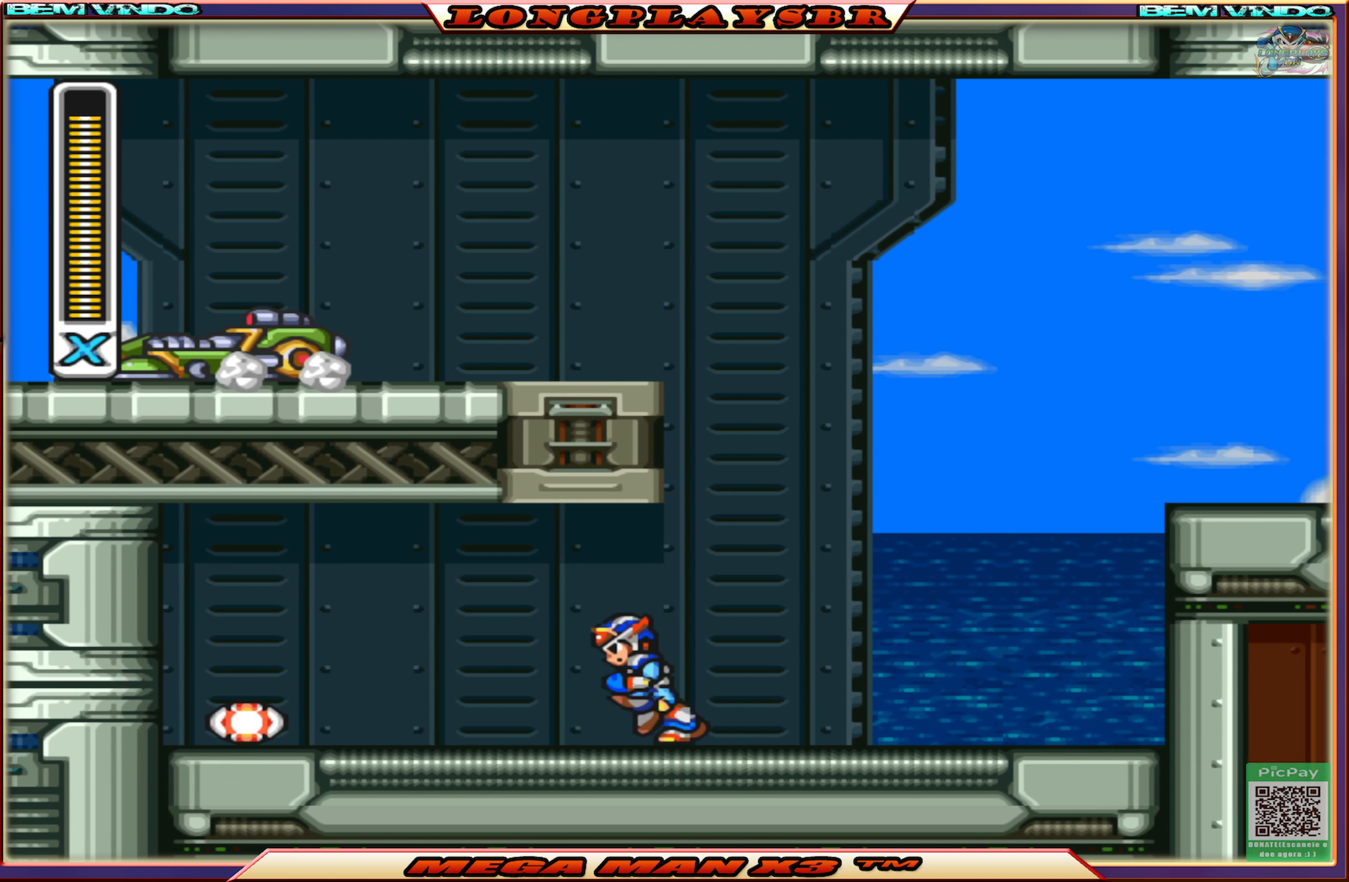
{"buttons": ["DPAD_RIGHT"], "left_stick": "center", "right_stick": "center", "events": [[33, "CIRCLE", "down"], [383, "DPAD_UP", "down"], [400, "DPAD_LEFT", "up"], [416, "DPAD_UP", "up"], [433, "DPAD_RIGHT", "down"], [450, "CIRCLE", "up"]]}
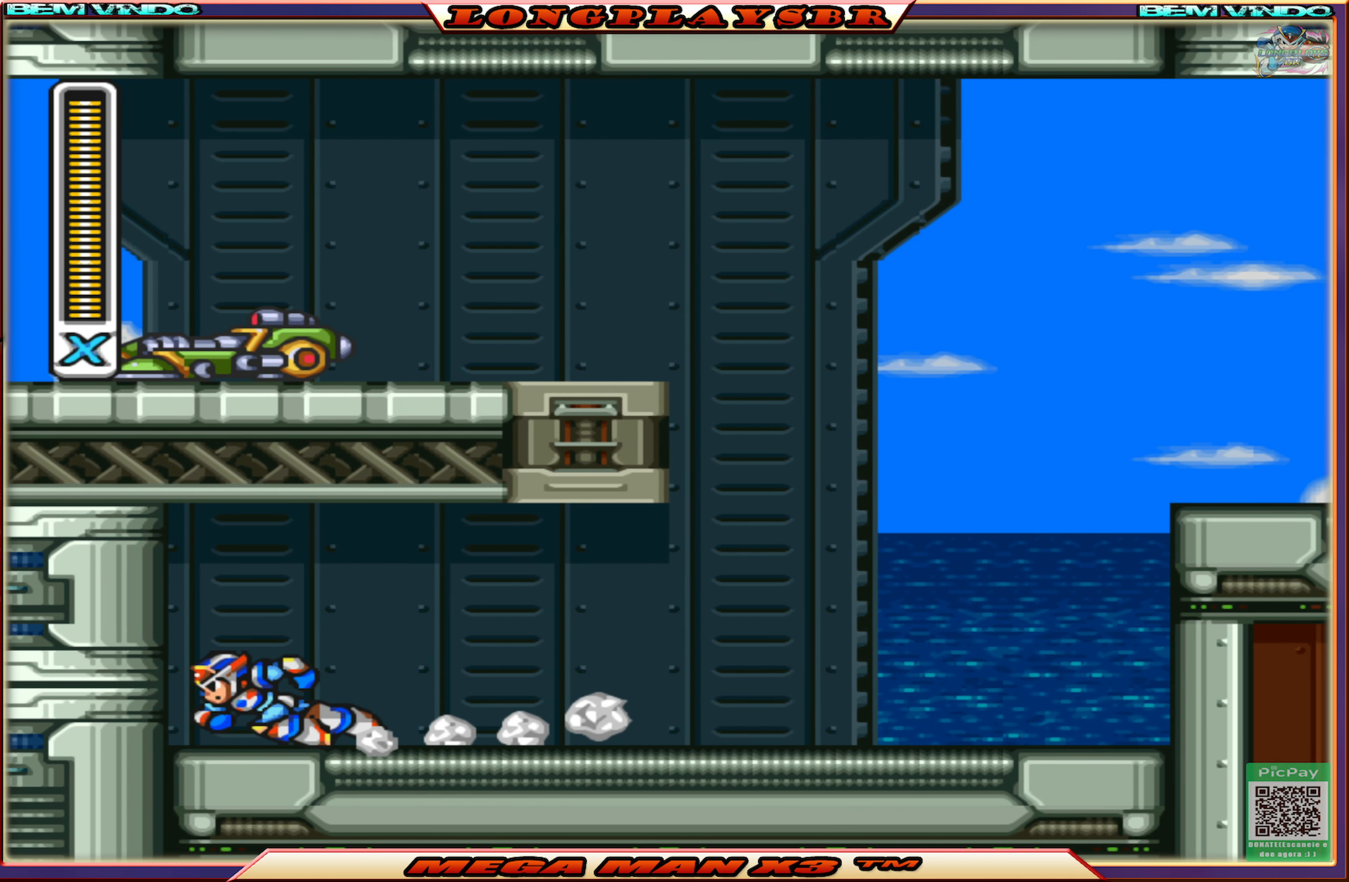
{"buttons": ["CIRCLE", "DPAD_RIGHT"], "left_stick": "center", "right_stick": "center", "events": [[100, "CIRCLE", "down"], [383, "CIRCLE", "up"], [466, "CIRCLE", "down"]]}
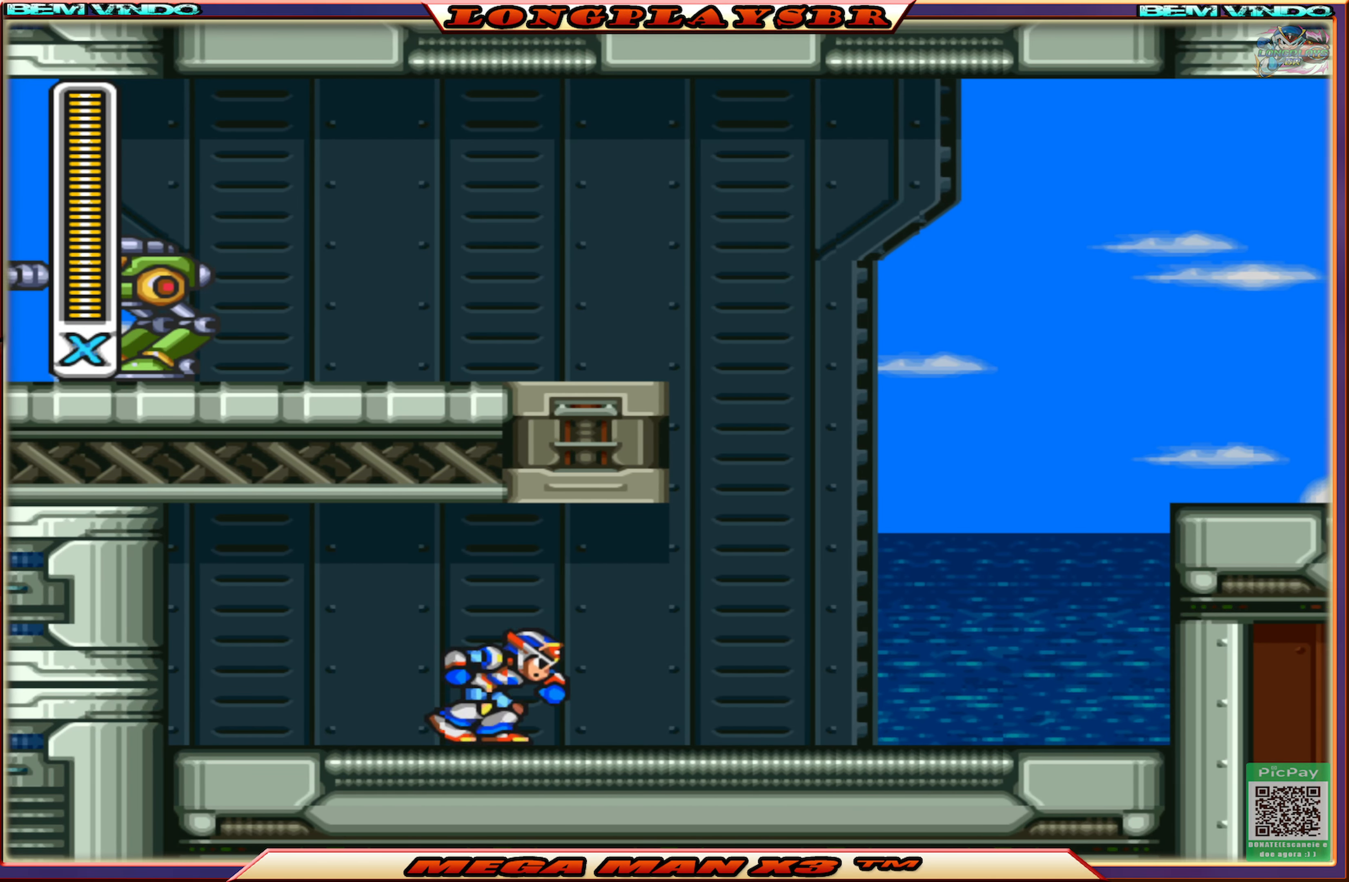
{"buttons": ["CROSS", "CIRCLE", "DPAD_RIGHT"], "left_stick": "center", "right_stick": "center", "events": [[300, "CROSS", "down"]]}
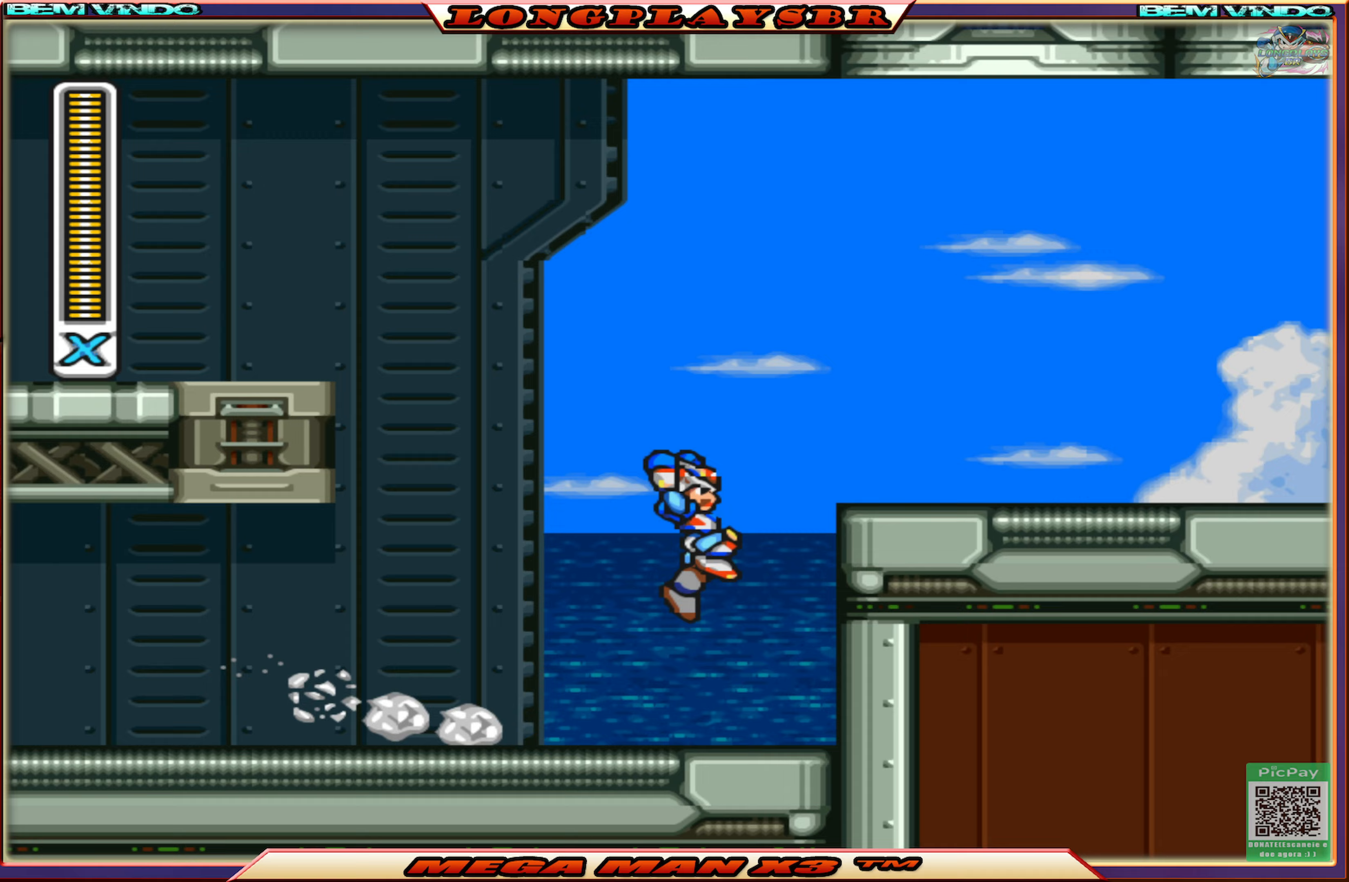
{"buttons": ["DPAD_RIGHT"], "left_stick": "center", "right_stick": "center", "events": [[33, "CROSS", "up"], [50, "CIRCLE", "up"], [150, "CIRCLE", "down"], [167, "CROSS", "down"], [417, "CROSS", "up"], [433, "CIRCLE", "up"]]}
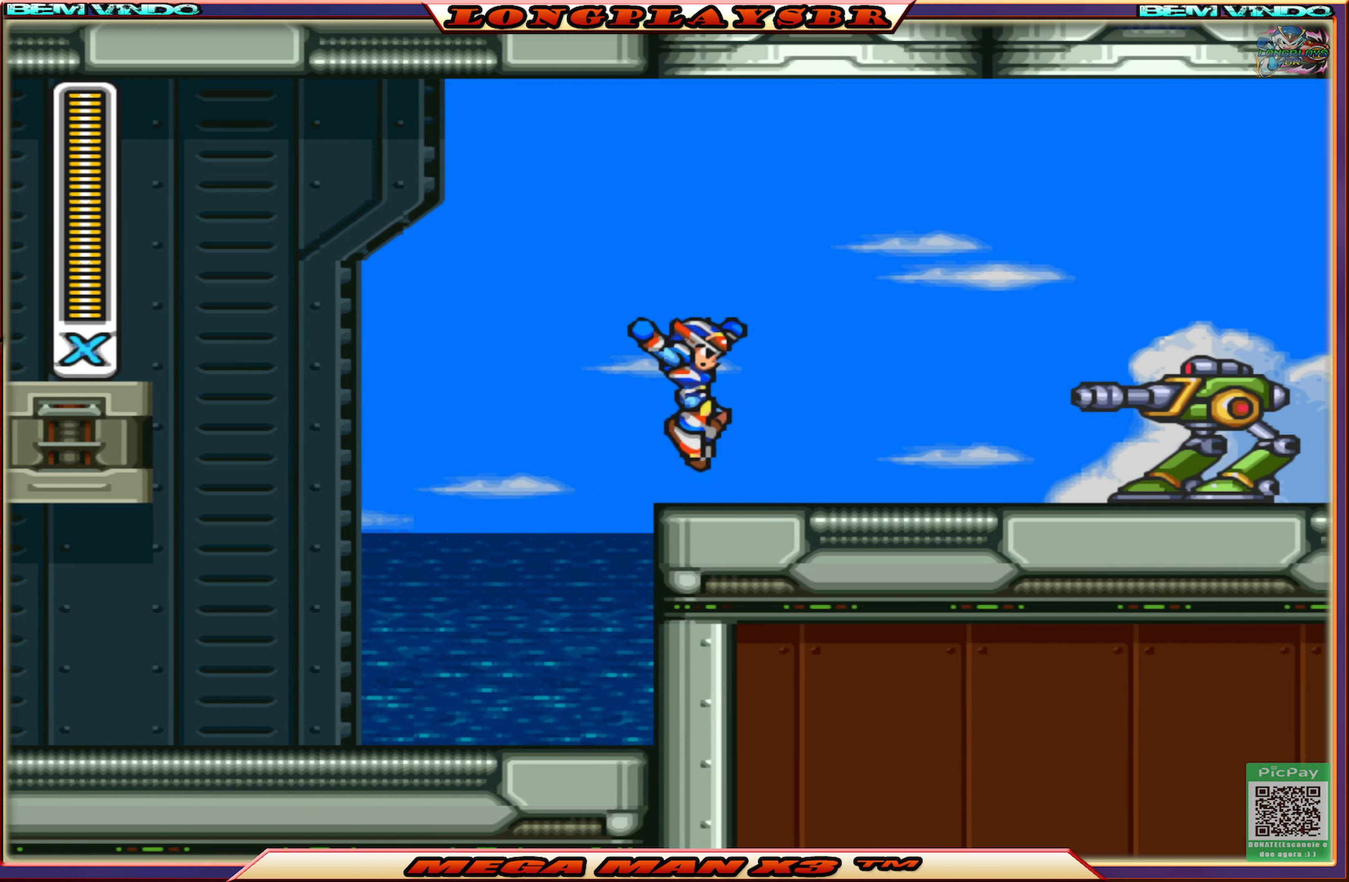
{"buttons": ["CROSS", "CIRCLE", "DPAD_RIGHT"], "left_stick": "center", "right_stick": "center", "events": [[200, "CIRCLE", "down"], [217, "CROSS", "down"]]}
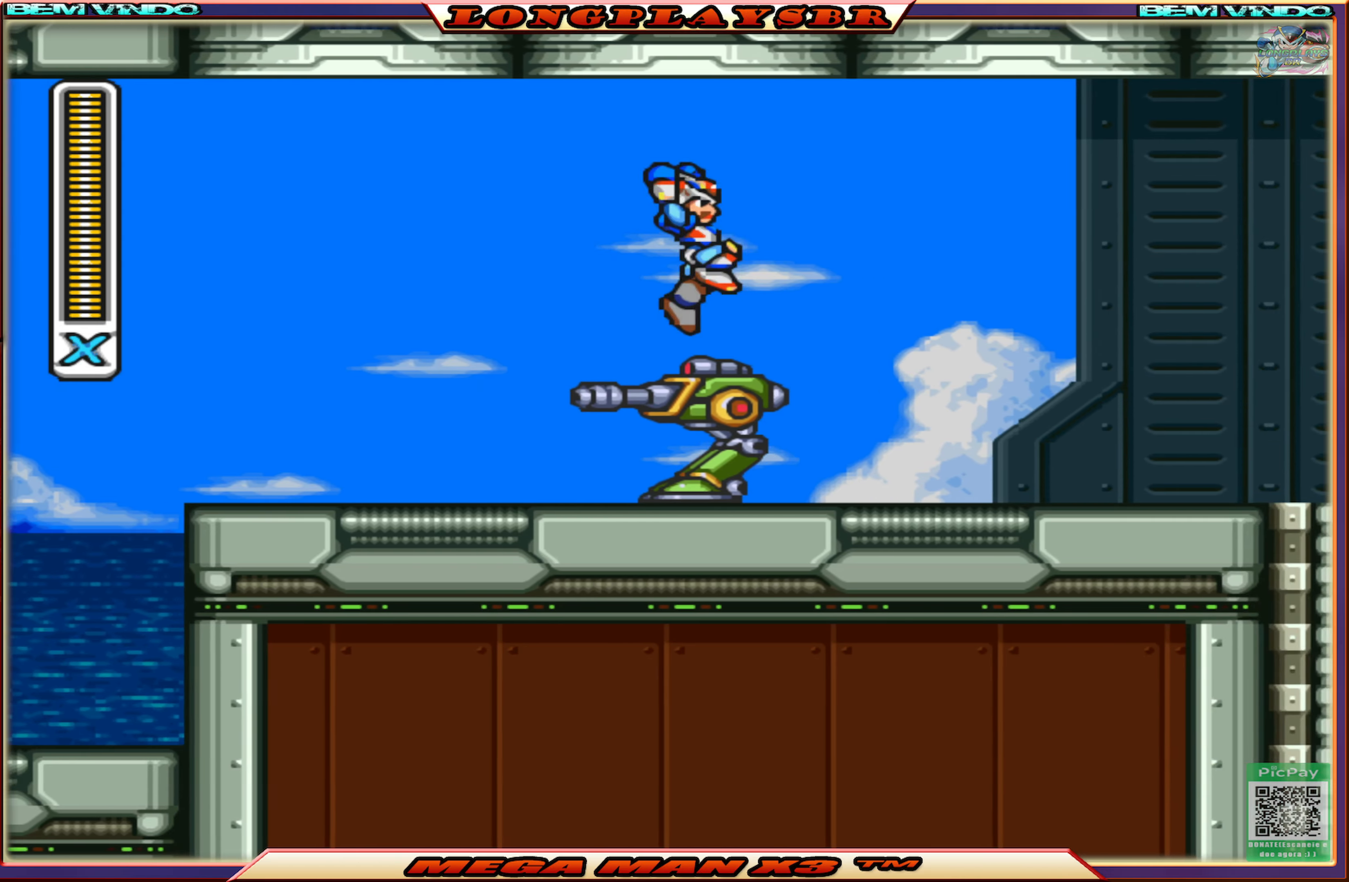
{"buttons": ["DPAD_RIGHT"], "left_stick": "center", "right_stick": "center", "events": [[133, "CIRCLE", "up"], [133, "CROSS", "up"]]}
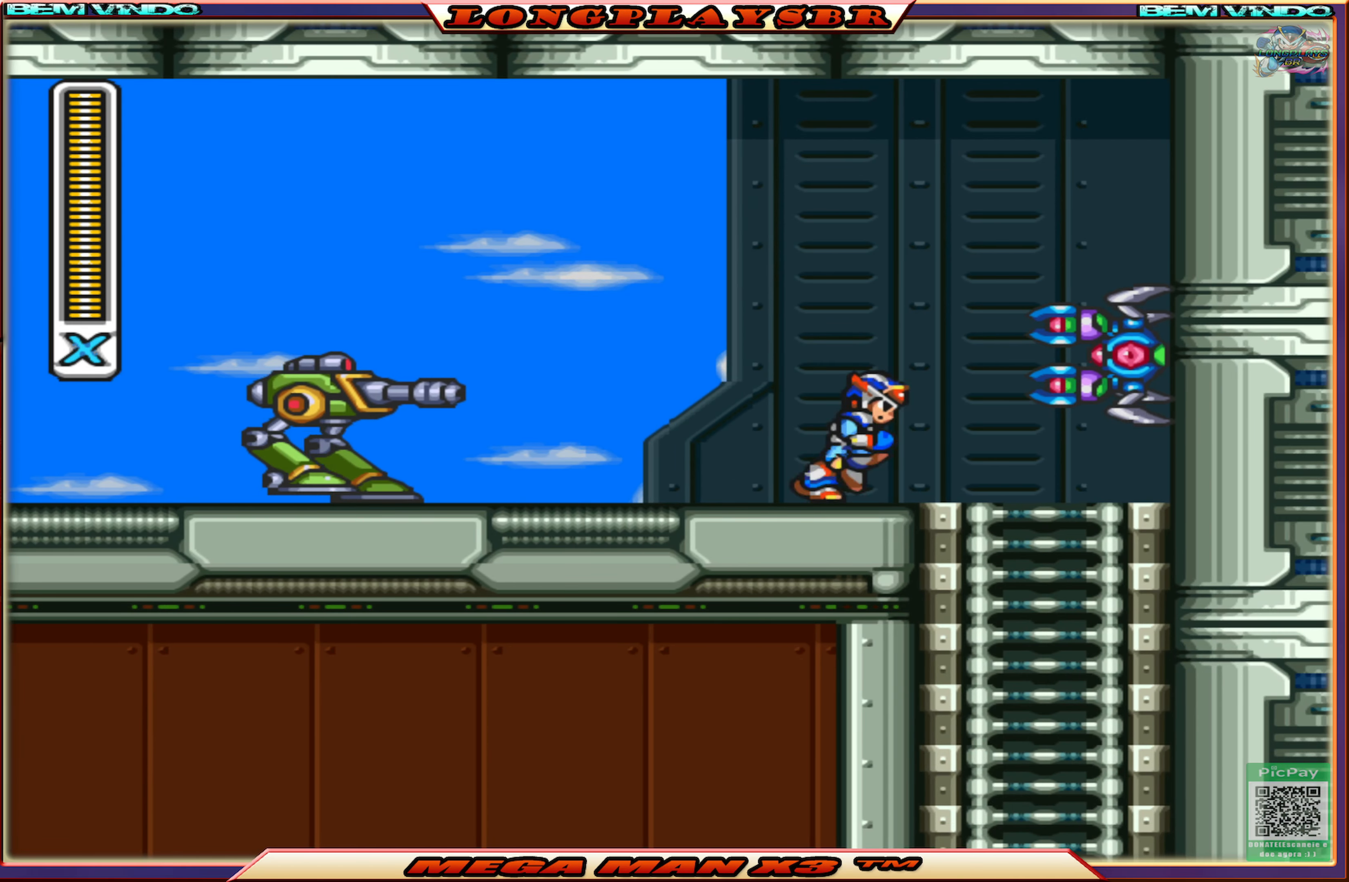
{"buttons": ["DPAD_RIGHT"], "left_stick": "center", "right_stick": "center", "events": [[183, "DPAD_RIGHT", "up"], [233, "SQUARE", "down"], [267, "SQUARE", "up"], [300, "DPAD_RIGHT", "down"]]}
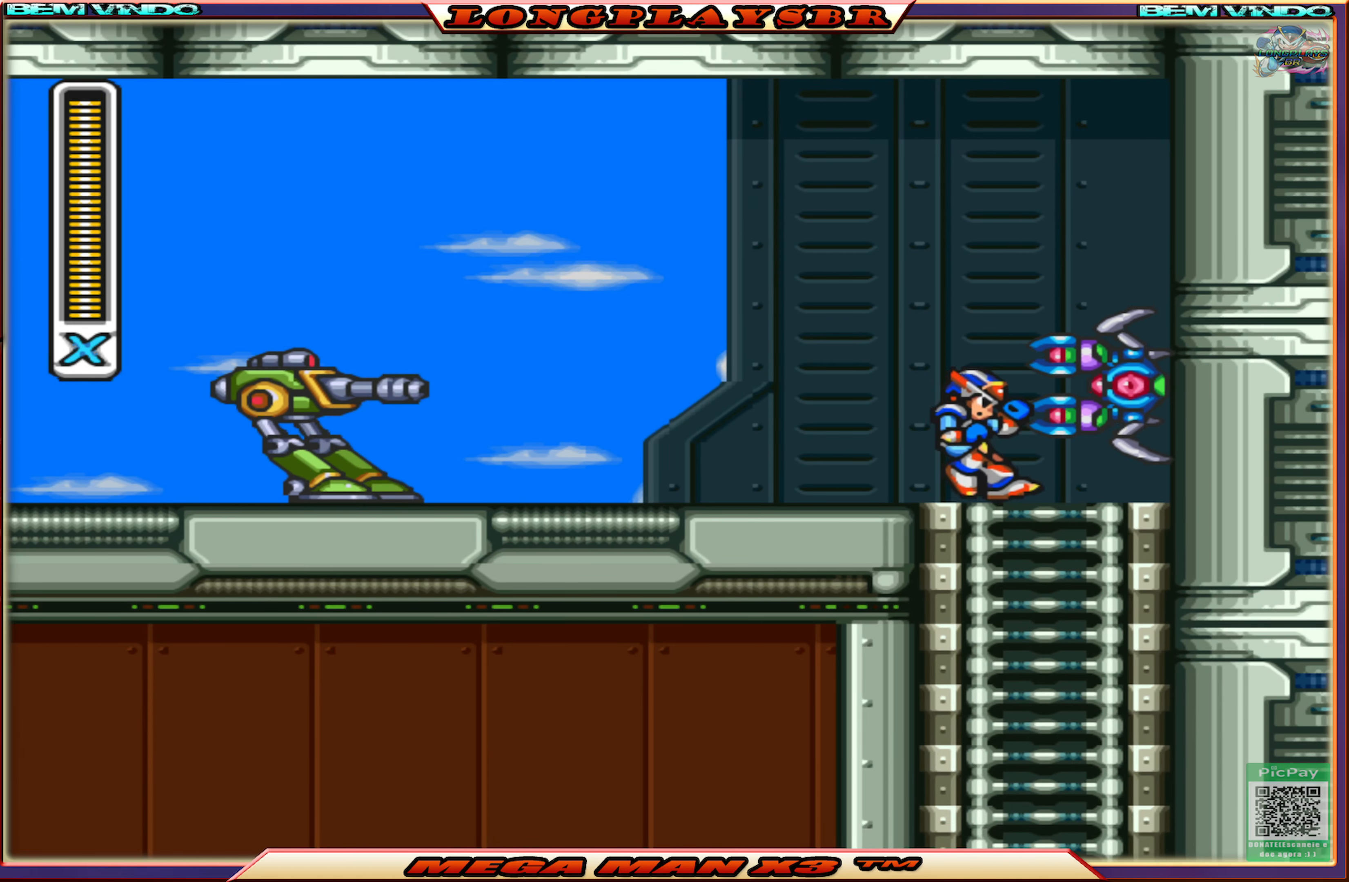
{"buttons": ["DPAD_RIGHT"], "left_stick": "center", "right_stick": "center", "events": [[83, "DPAD_RIGHT", "up"], [183, "DPAD_DOWN", "down"], [267, "DPAD_DOWN", "up"], [267, "DPAD_RIGHT", "down"]]}
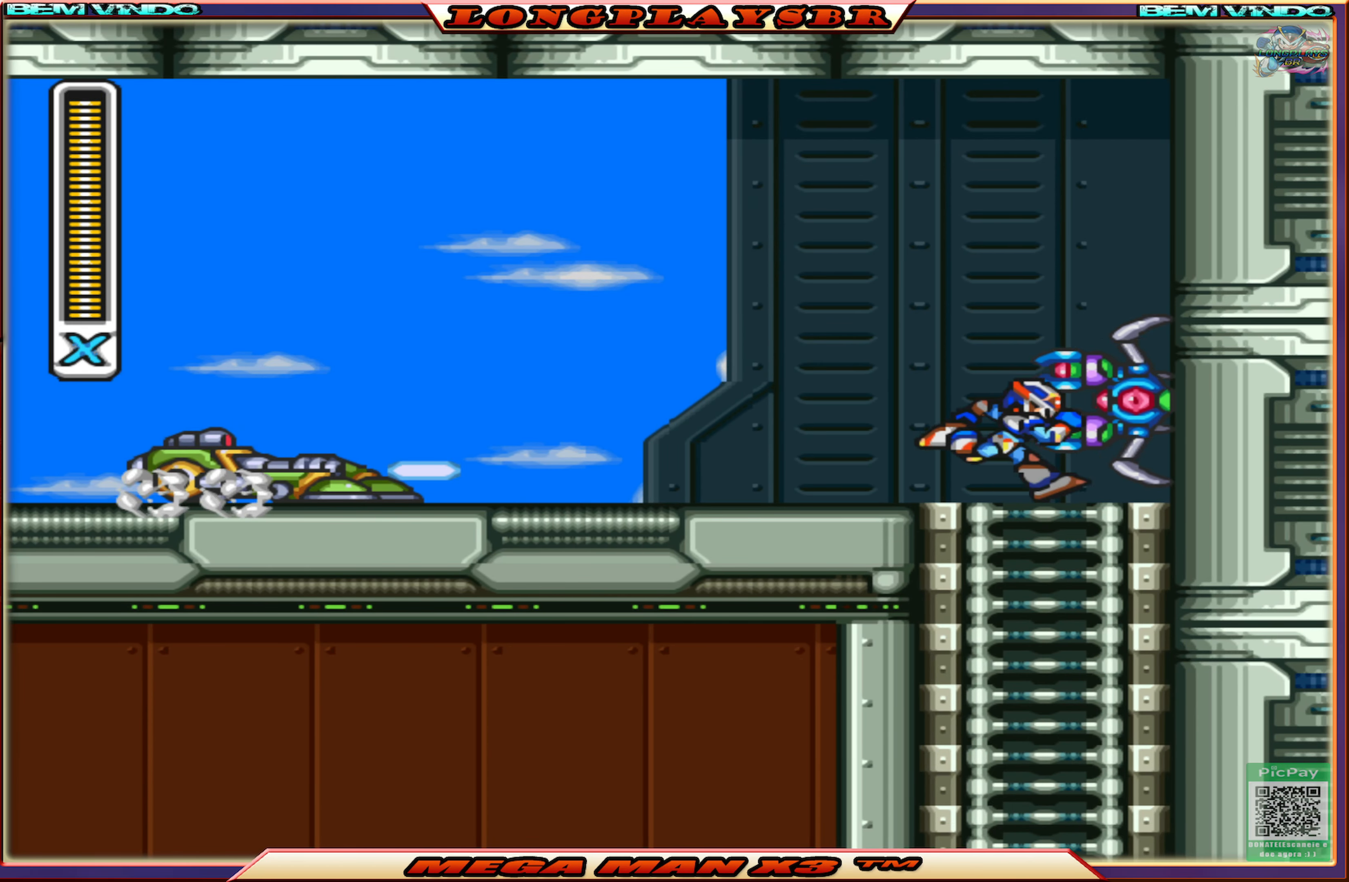
{"buttons": ["CROSS", "DPAD_DOWN"], "left_stick": "center", "right_stick": "center", "events": [[50, "DPAD_DOWN", "down"], [50, "DPAD_RIGHT", "up"], [467, "CROSS", "down"]]}
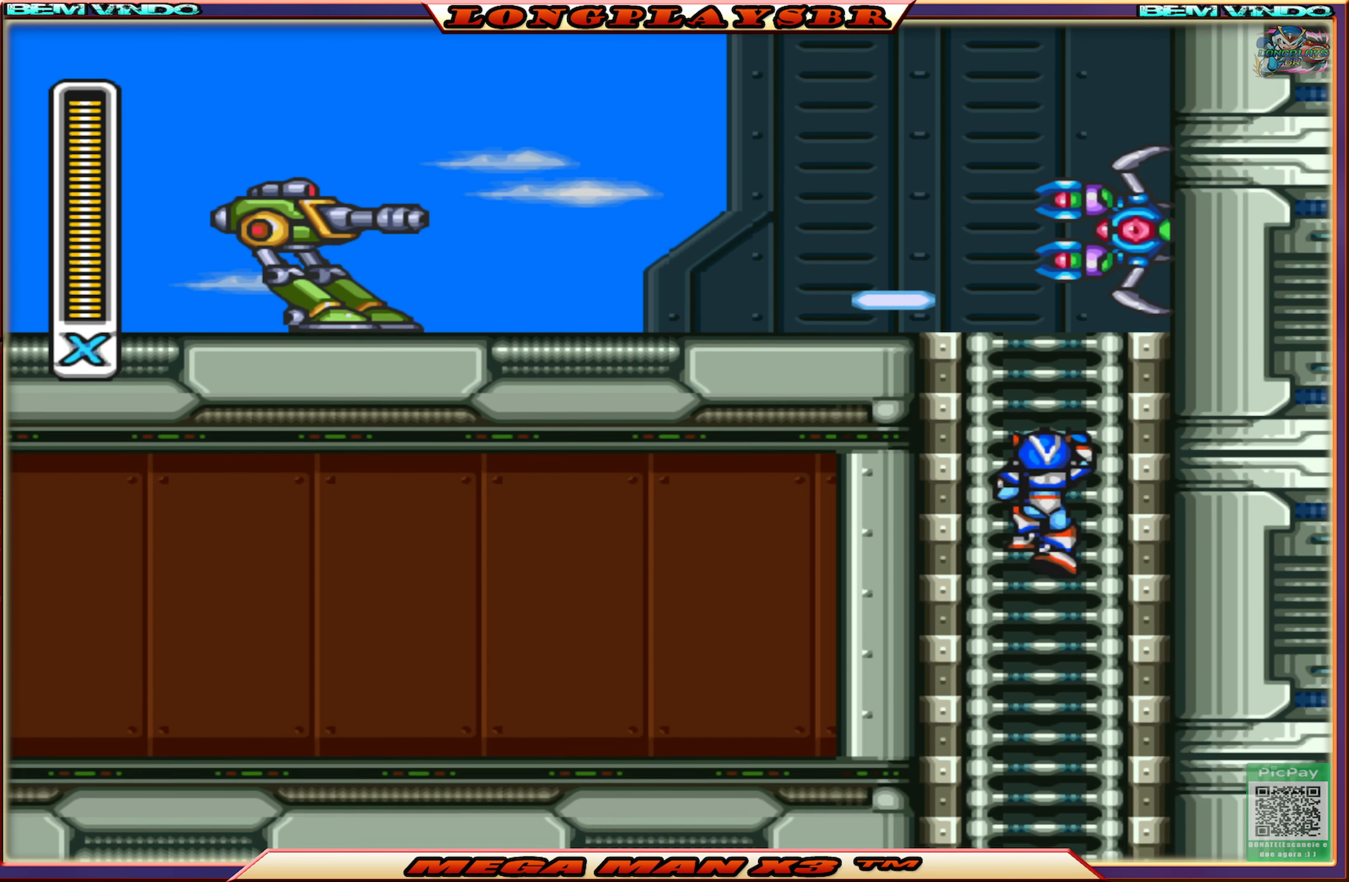
{"buttons": ["DPAD_LEFT"], "left_stick": "center", "right_stick": "center", "events": [[67, "DPAD_DOWN", "up"], [100, "CROSS", "up"], [483, "DPAD_LEFT", "down"]]}
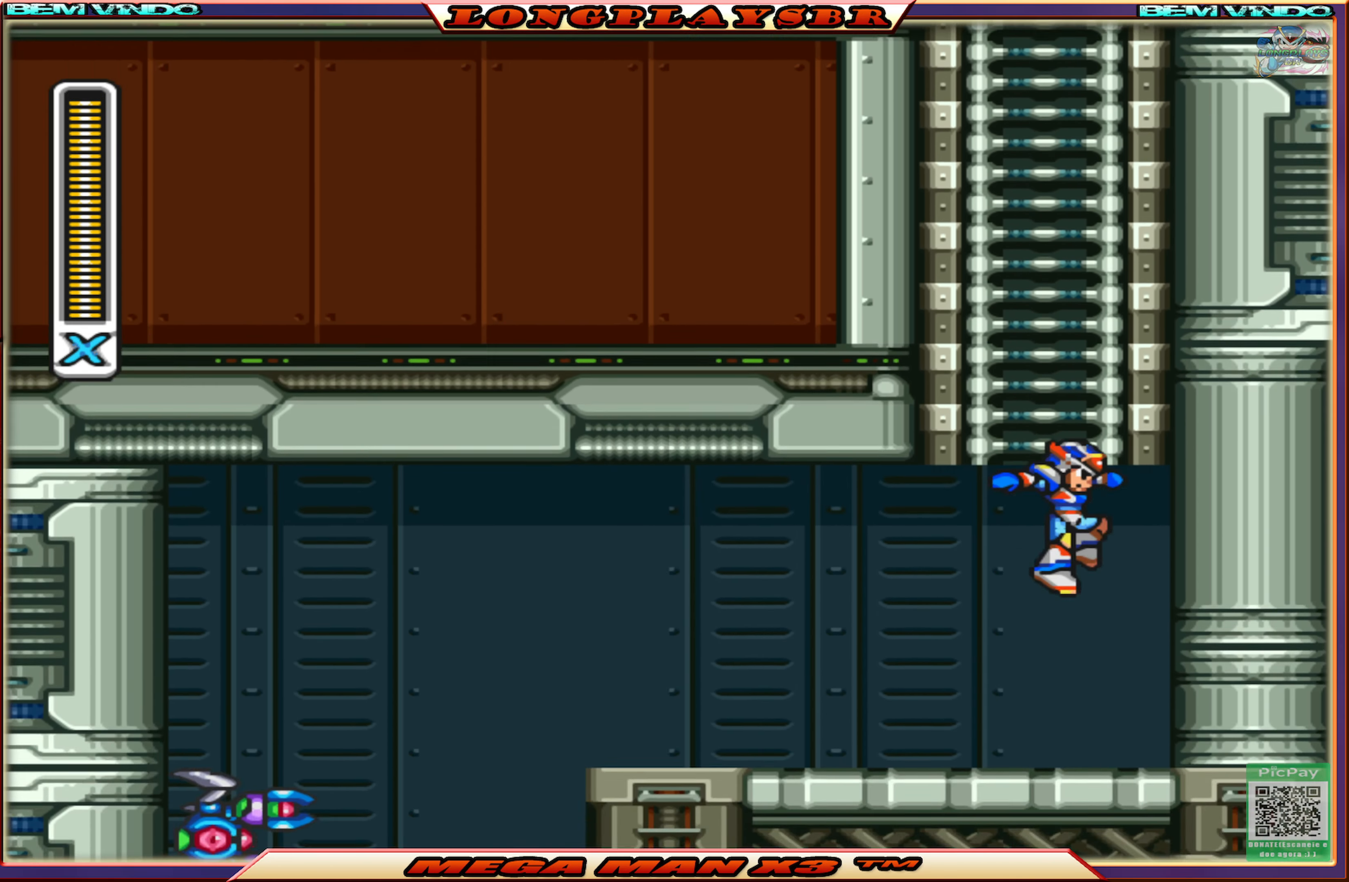
{"buttons": ["CIRCLE", "DPAD_LEFT"], "left_stick": "center", "right_stick": "center", "events": [[250, "CIRCLE", "down"]]}
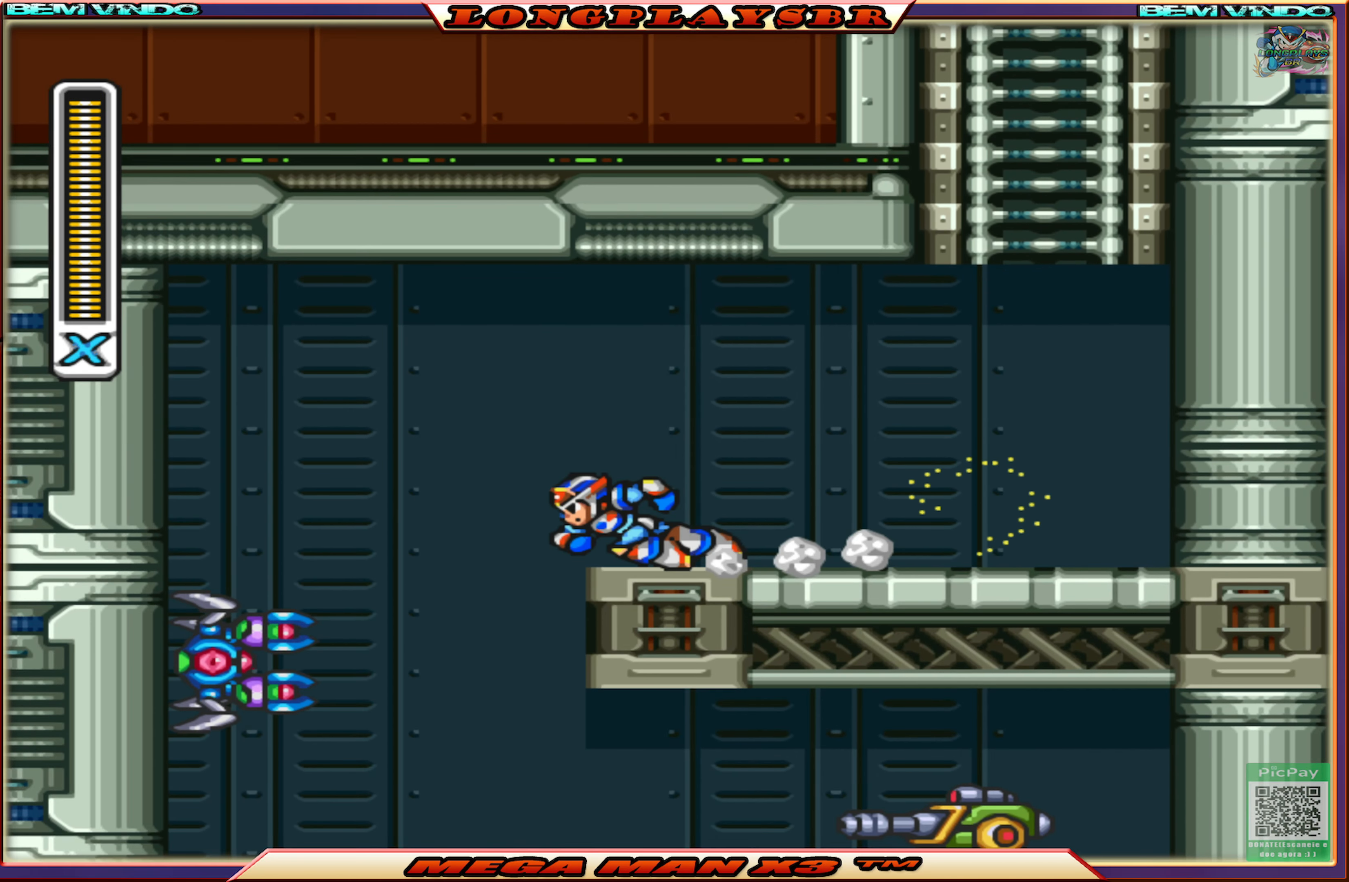
{"buttons": ["DPAD_RIGHT"], "left_stick": "center", "right_stick": "center", "events": [[150, "CIRCLE", "up"], [217, "DPAD_LEFT", "up"], [400, "DPAD_RIGHT", "down"]]}
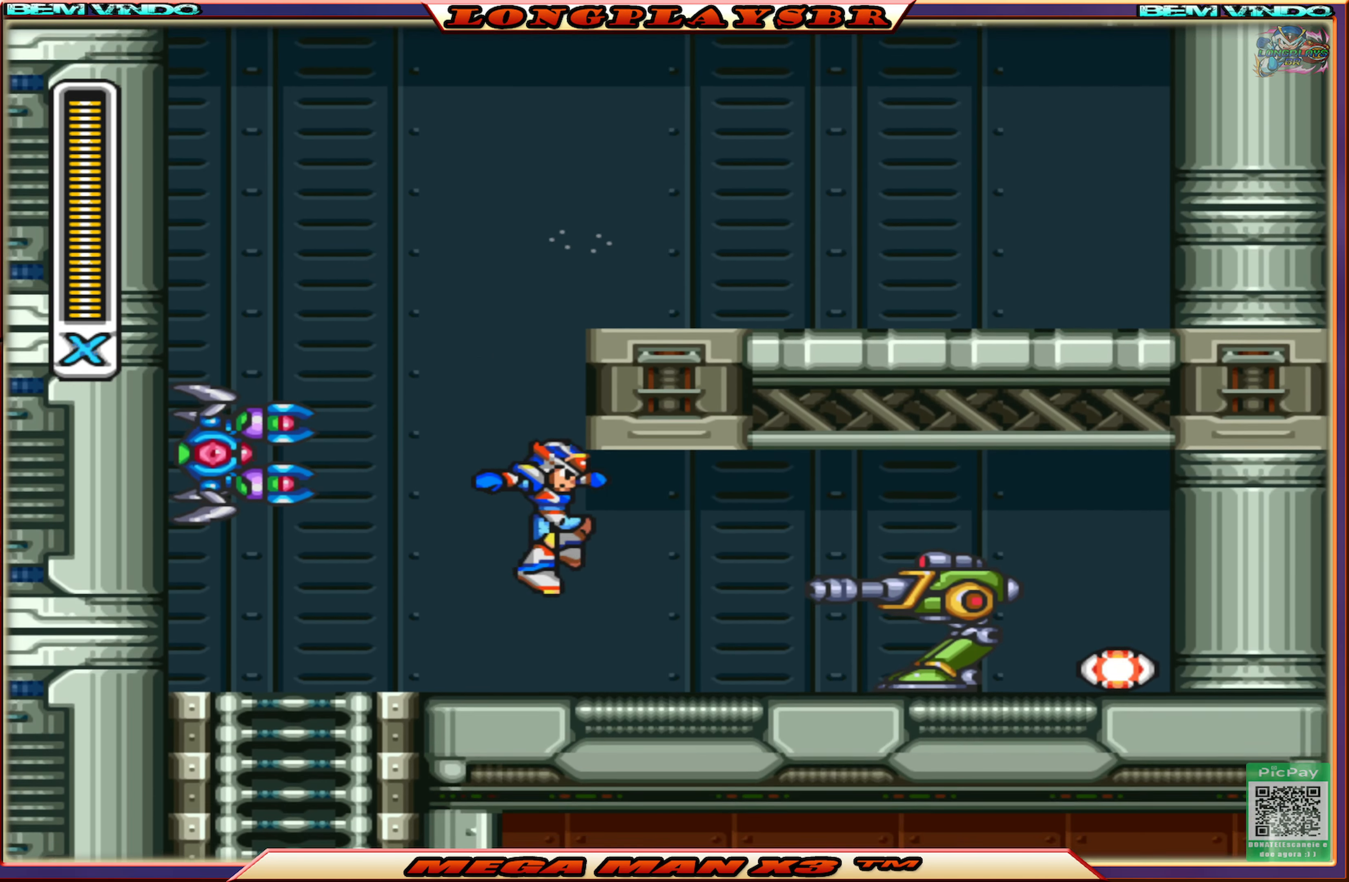
{"buttons": [], "left_stick": "center", "right_stick": "center", "events": [[183, "DPAD_RIGHT", "up"], [300, "DPAD_RIGHT", "down"], [400, "DPAD_RIGHT", "up"]]}
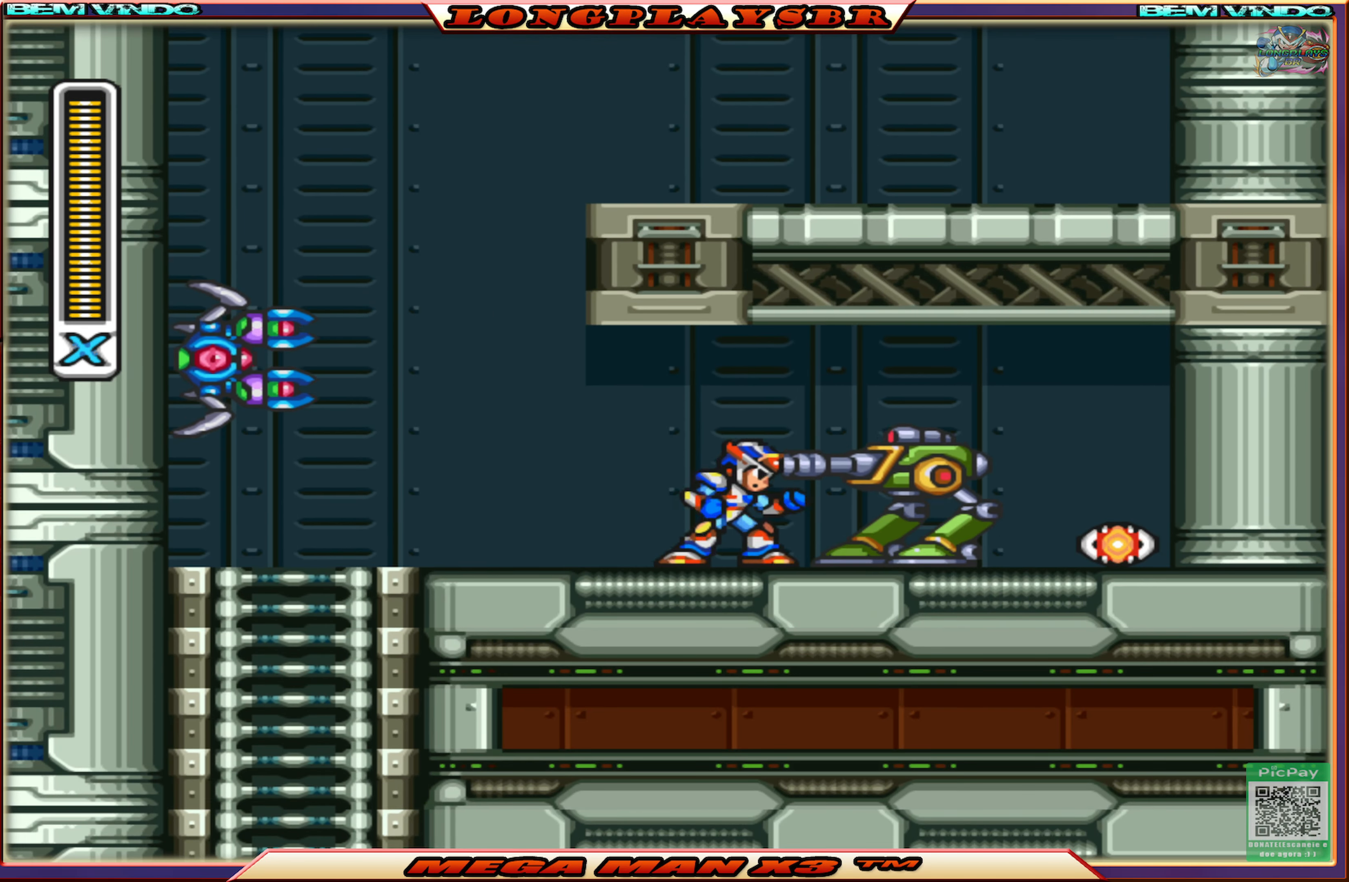
{"buttons": ["CIRCLE", "DPAD_LEFT"], "left_stick": "center", "right_stick": "center", "events": [[33, "SQUARE", "down"], [100, "SQUARE", "up"], [134, "DPAD_LEFT", "down"], [267, "CIRCLE", "down"]]}
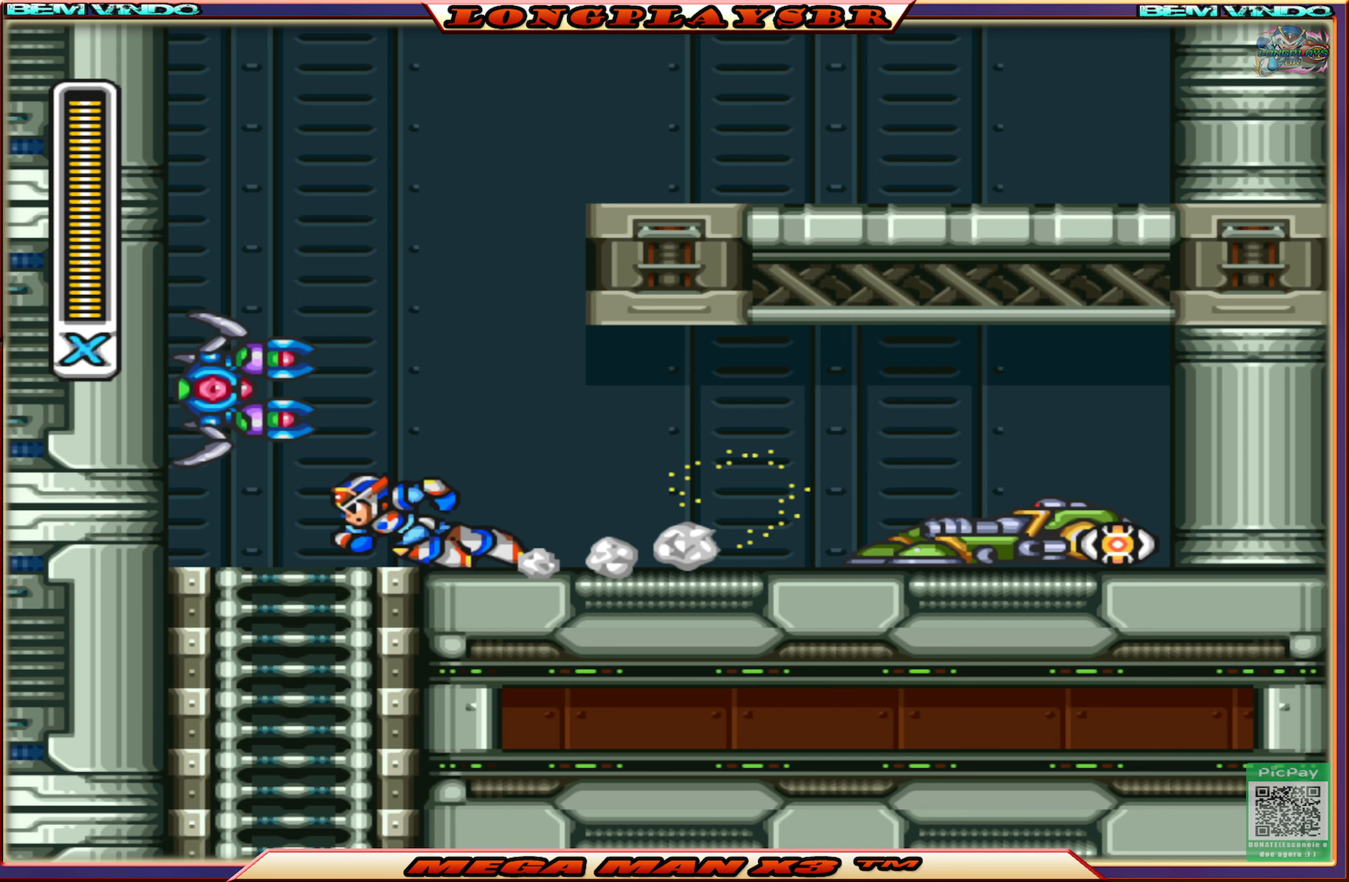
{"buttons": ["DPAD_DOWN"], "left_stick": "center", "right_stick": "center", "events": [[134, "DPAD_DOWN", "down"], [150, "DPAD_LEFT", "up"], [184, "CIRCLE", "up"]]}
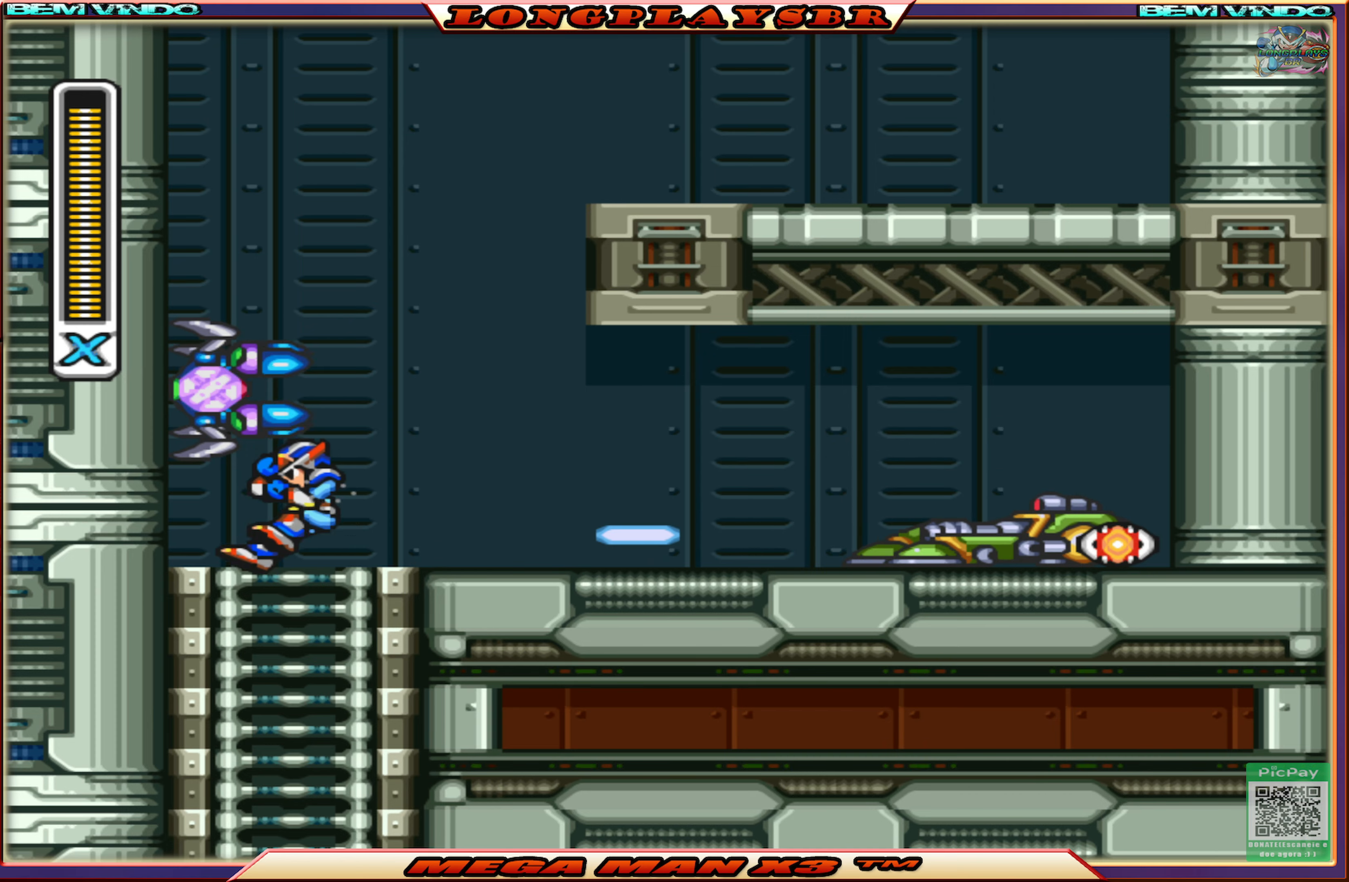
{"buttons": ["DPAD_DOWN"], "left_stick": "center", "right_stick": "center", "events": []}
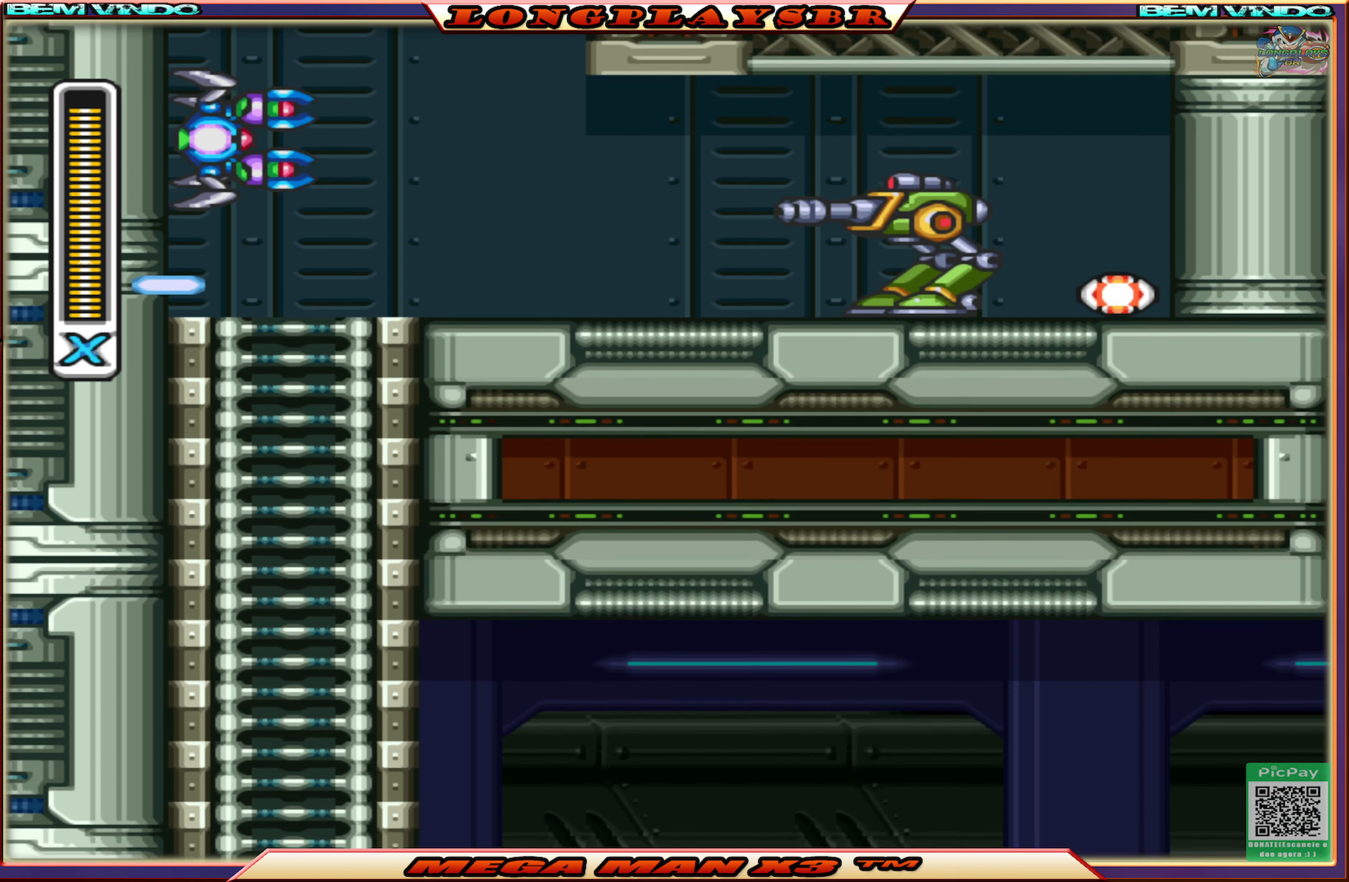
{"buttons": ["DPAD_RIGHT"], "left_stick": "center", "right_stick": "center", "events": [[84, "CROSS", "down"], [100, "DPAD_RIGHT", "down"], [167, "DPAD_DOWN", "up"], [234, "CROSS", "up"]]}
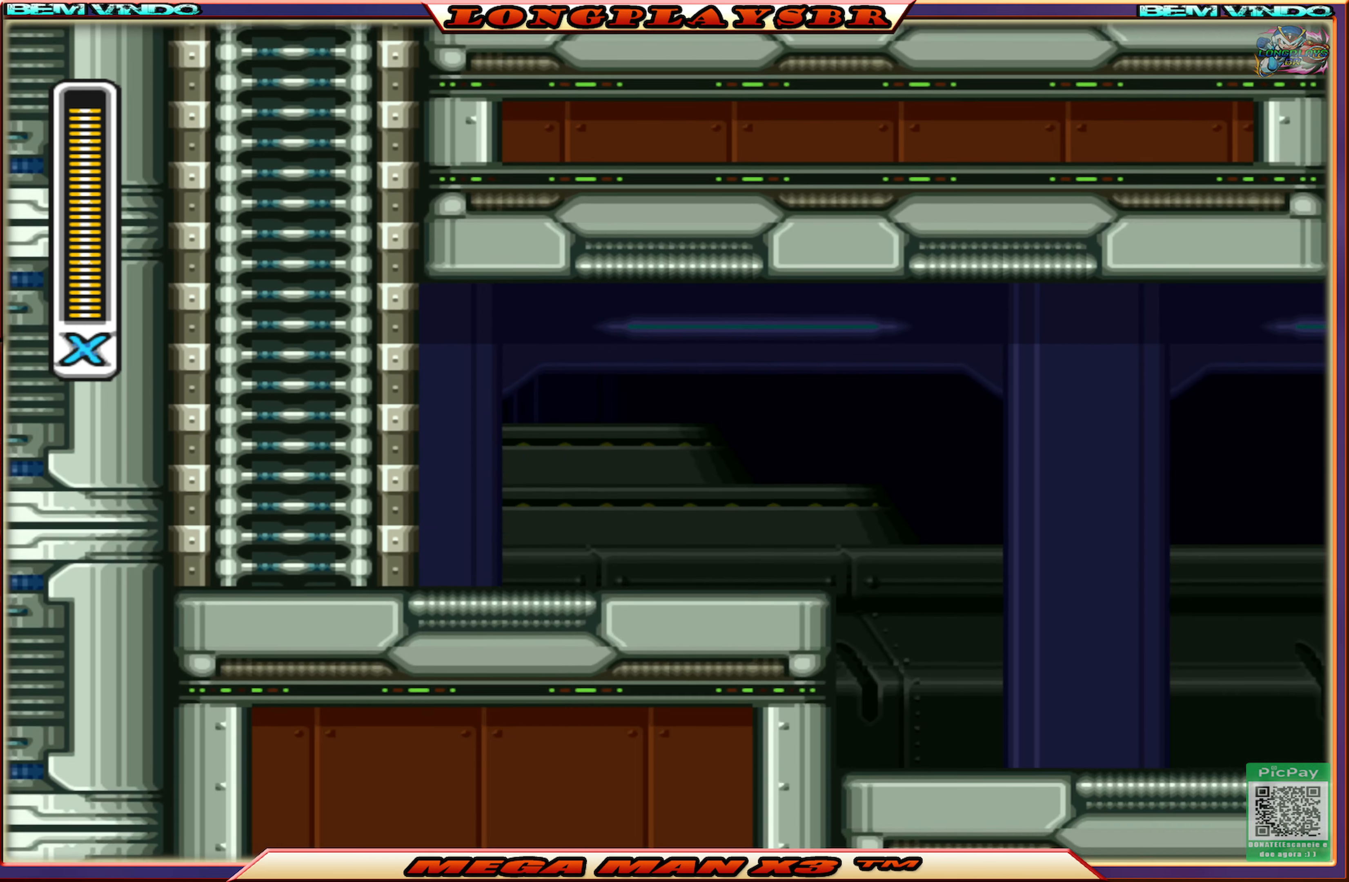
{"buttons": ["CROSS", "CIRCLE", "DPAD_RIGHT"], "left_stick": "center", "right_stick": "center", "events": [[250, "CIRCLE", "down"], [467, "CROSS", "down"]]}
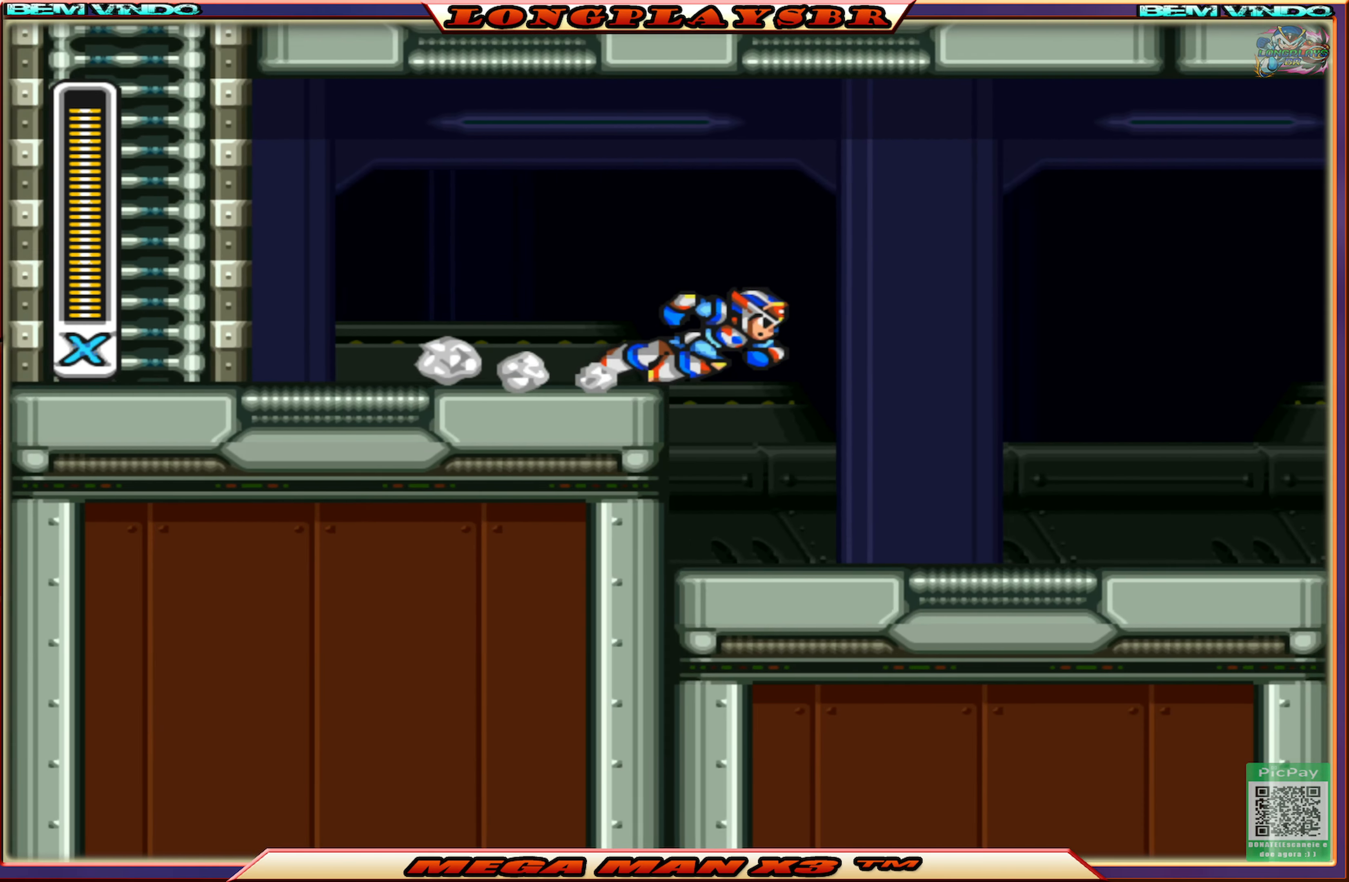
{"buttons": [], "left_stick": "center", "right_stick": "center", "events": [[100, "CROSS", "up"], [150, "CIRCLE", "up"], [384, "DPAD_RIGHT", "up"]]}
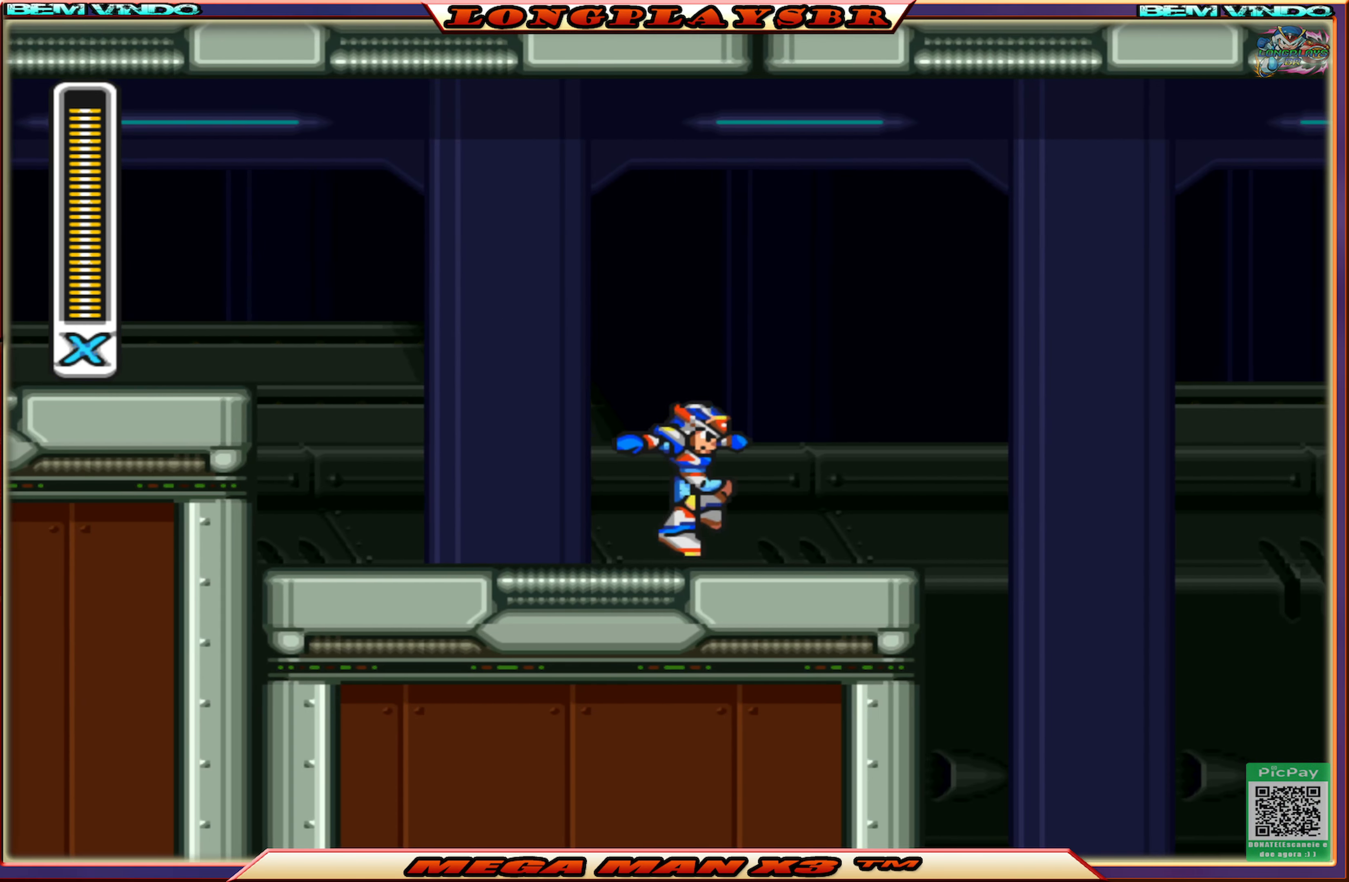
{"buttons": ["CROSS", "CIRCLE", "DPAD_RIGHT"], "left_stick": "center", "right_stick": "center", "events": [[17, "DPAD_RIGHT", "down"], [150, "CIRCLE", "down"], [200, "CROSS", "down"]]}
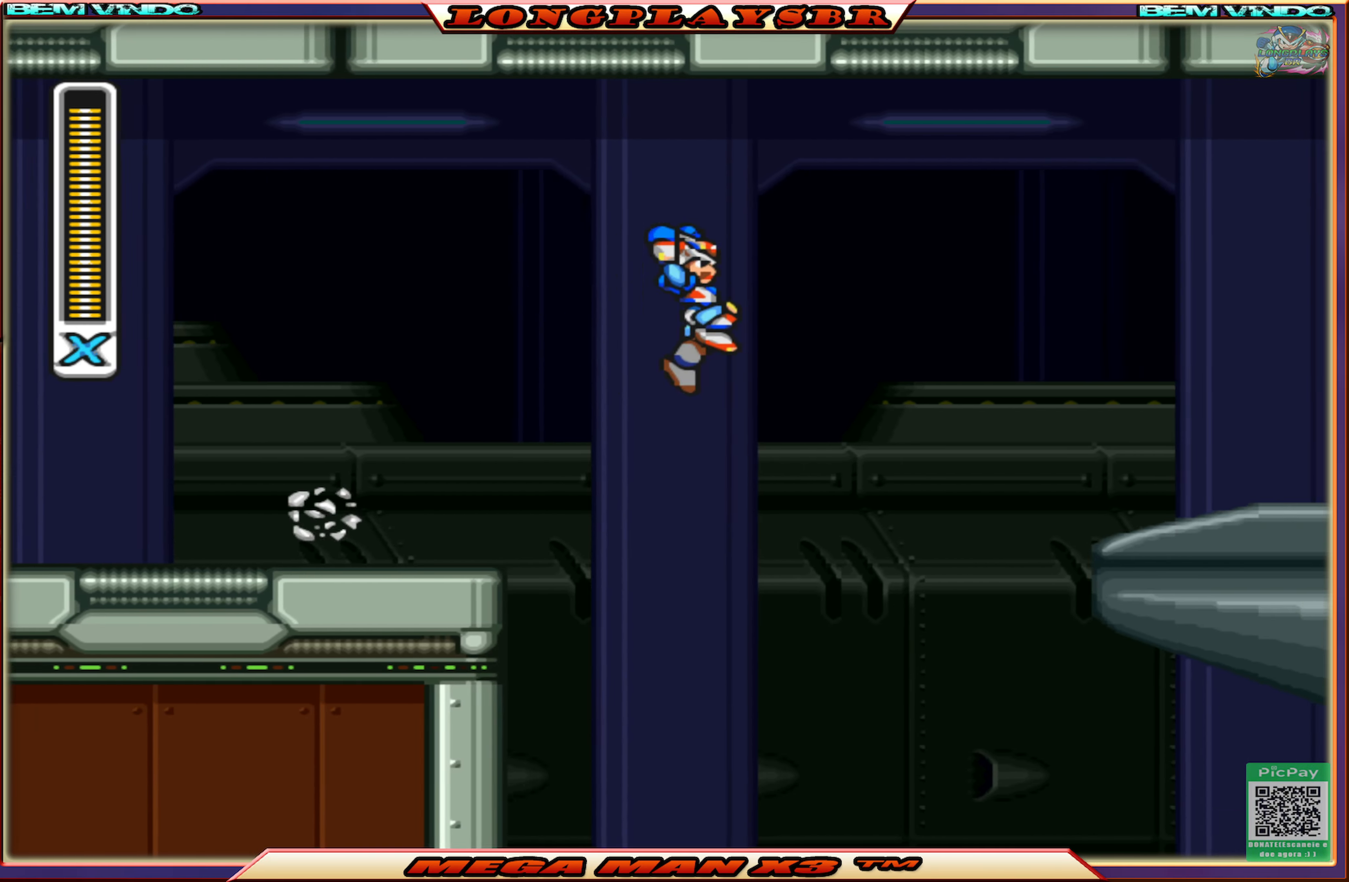
{"buttons": ["SQUARE"], "left_stick": "center", "right_stick": "center", "events": [[234, "SQUARE", "down"], [267, "CIRCLE", "up"], [334, "CROSS", "up"], [500, "DPAD_RIGHT", "up"]]}
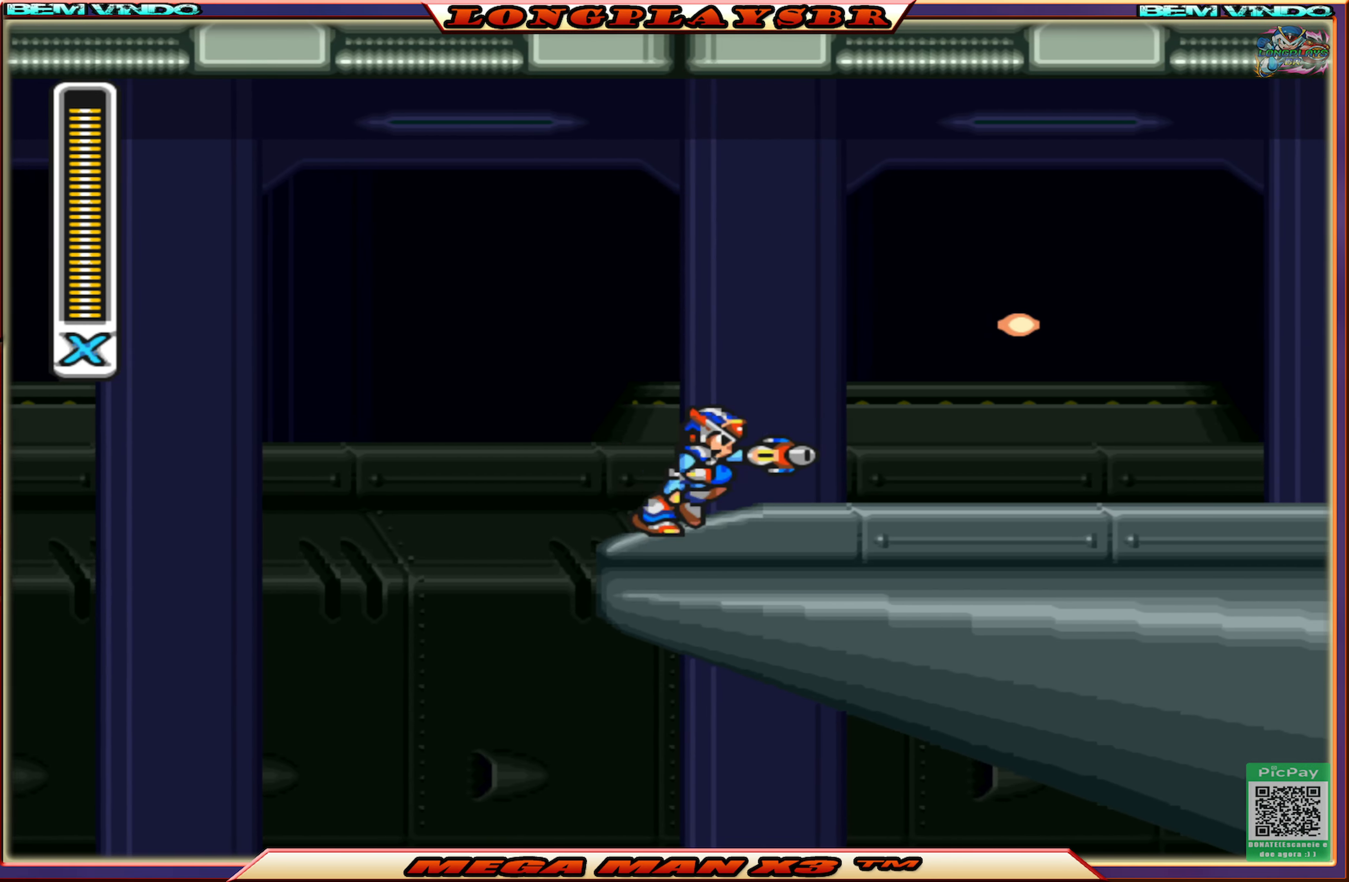
{"buttons": ["SQUARE"], "left_stick": "center", "right_stick": "center", "events": []}